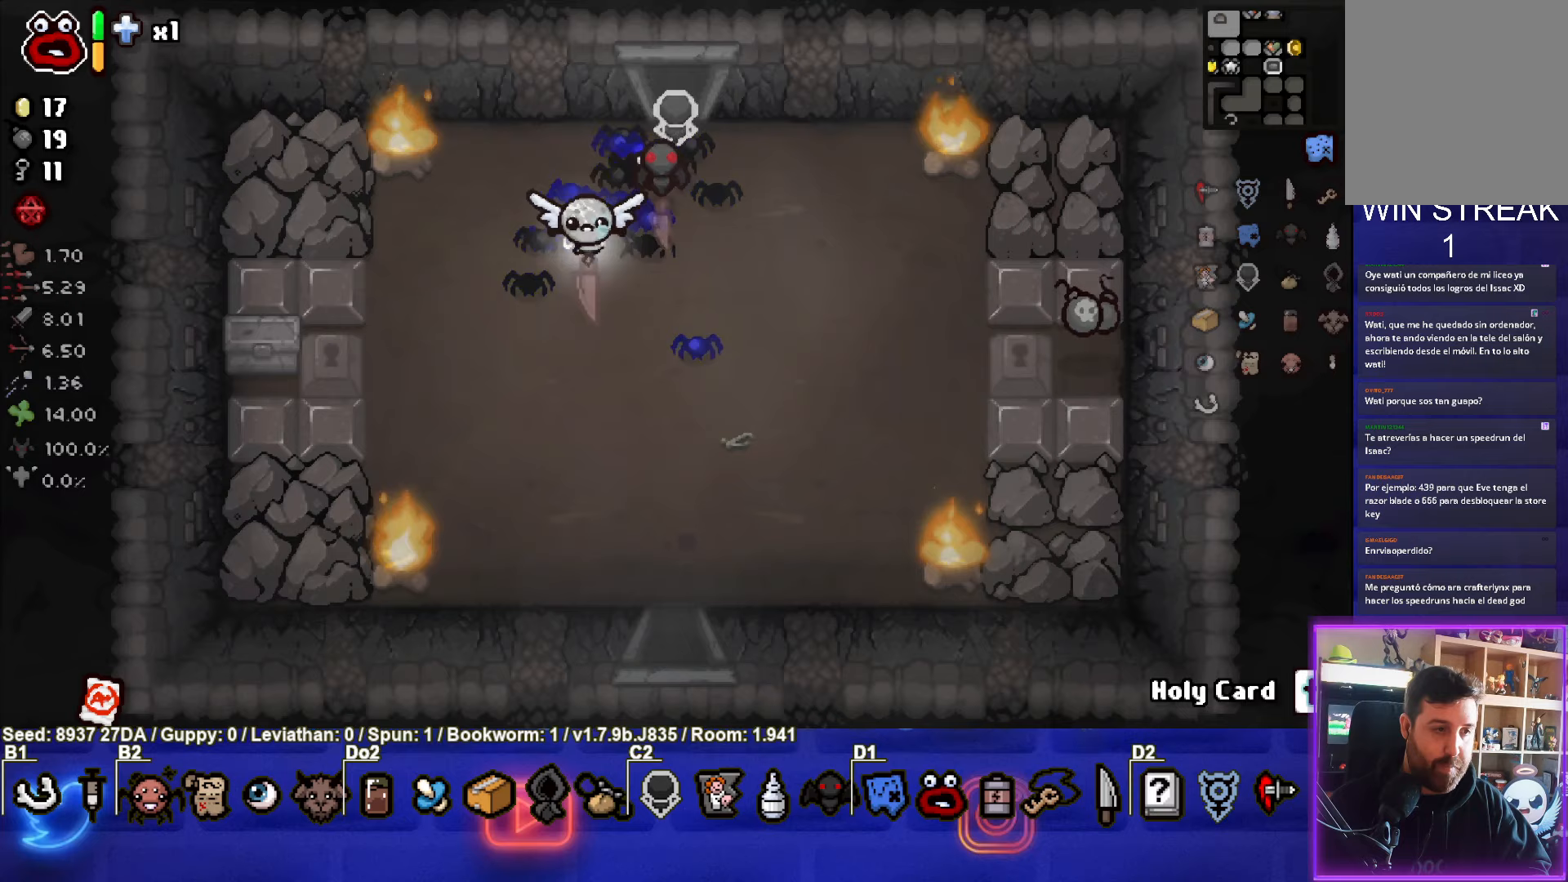
Gameplay with a controller (PlayStation layout); each line is a JSON object with the inputs held at the frame after it. "events" lists button and stick changes between this image and that frame as [ms after this image, input, new state], when the widget could be followed in between. Not read: L1 L3 R3 right_stick.
{"buttons": [], "left_stick": "down-left", "events": [[450, "left_stick", "down-left"]]}
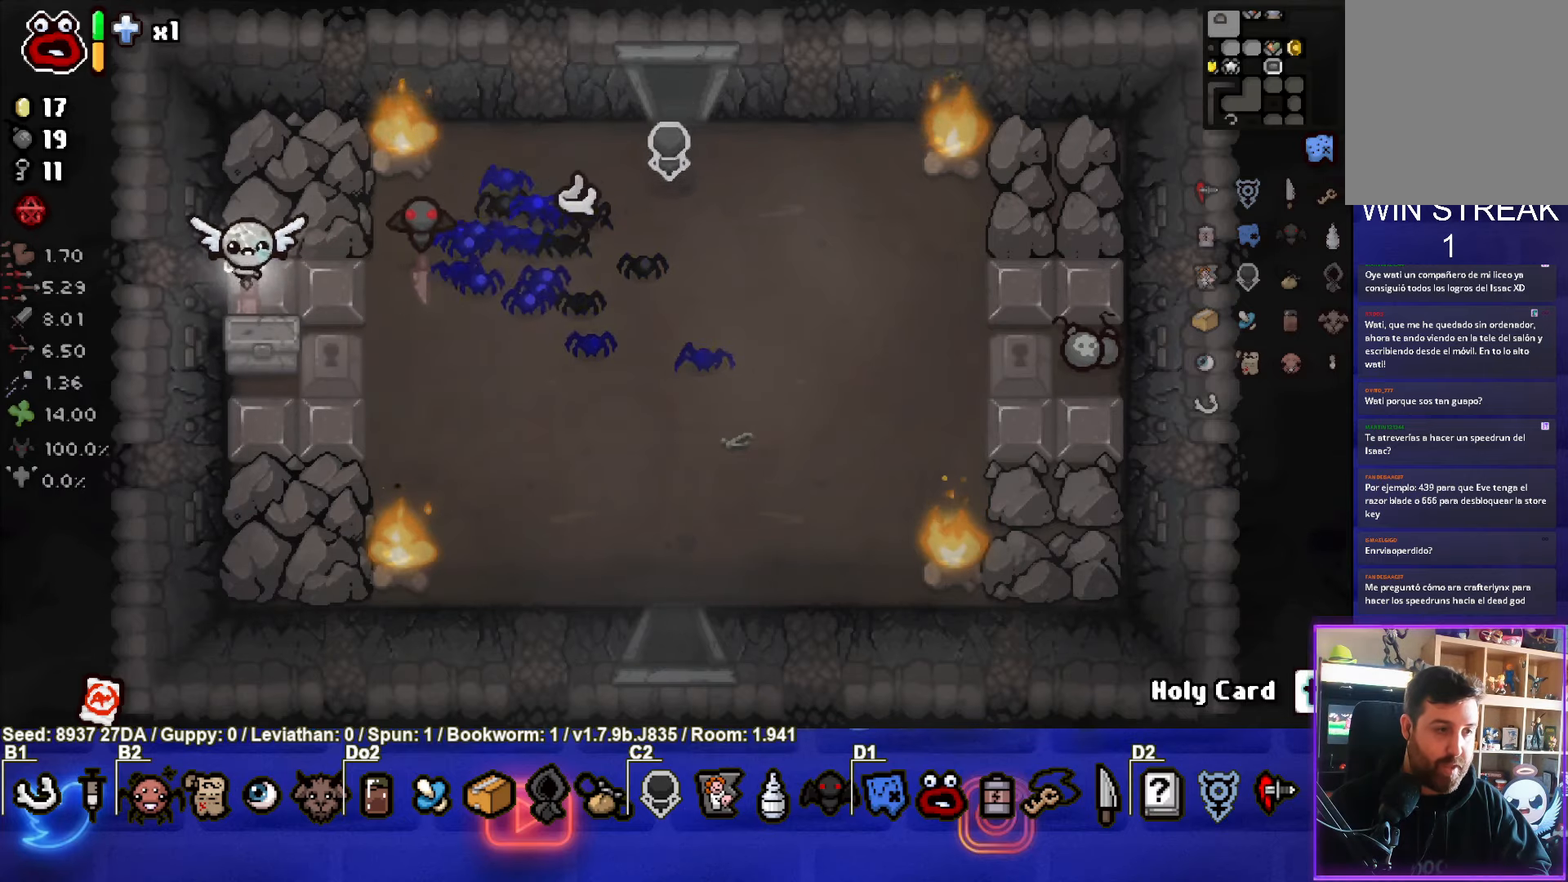
{"buttons": [], "left_stick": "up", "events": [[83, "left_stick", "center"], [300, "left_stick", "up"]]}
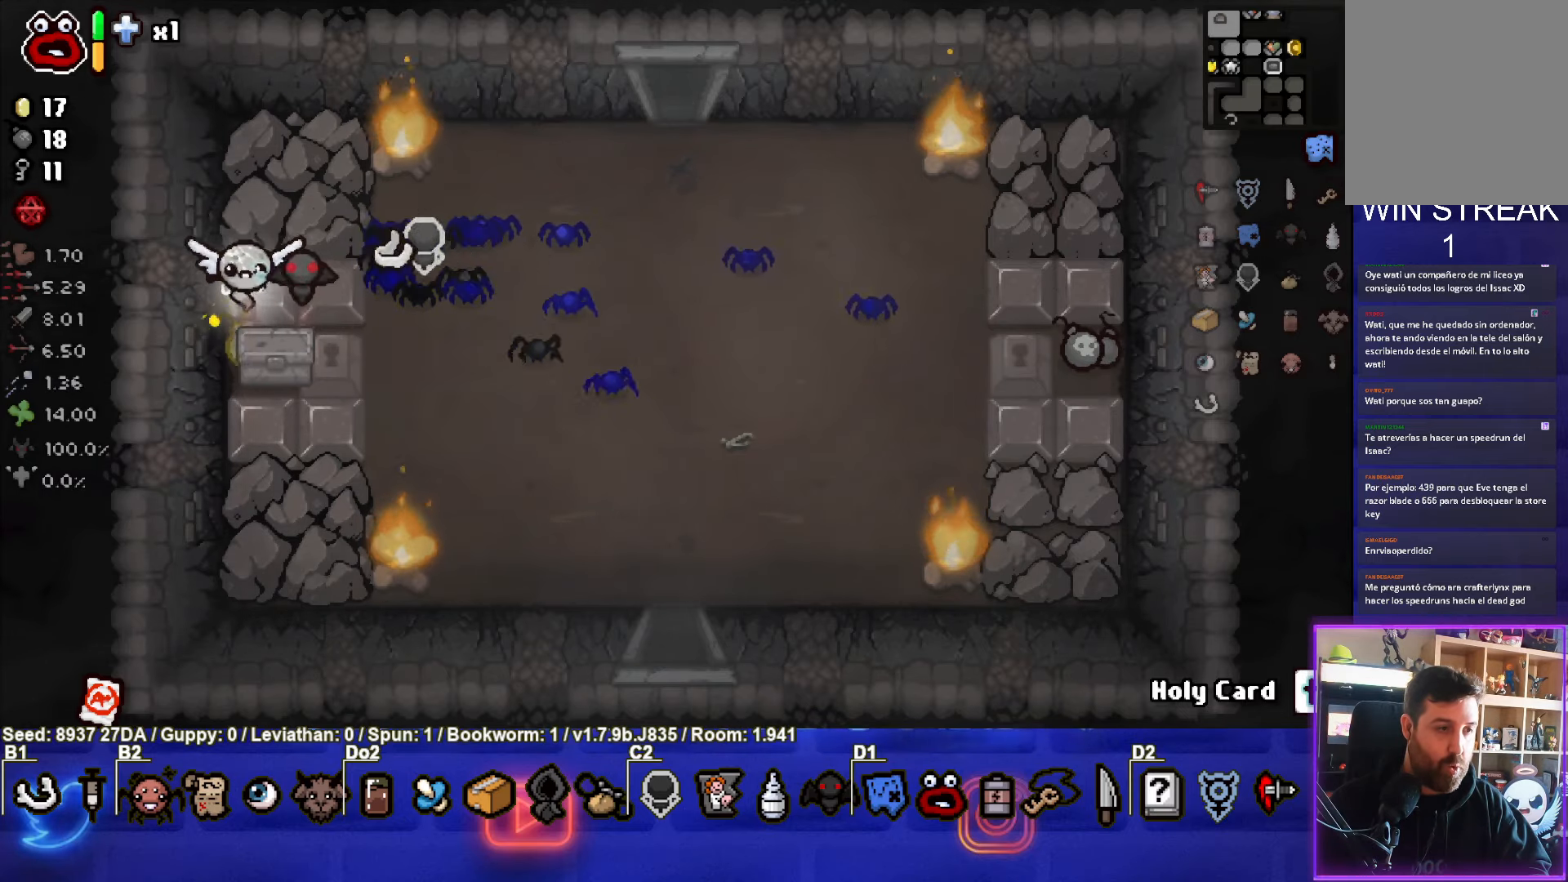
{"buttons": [], "left_stick": "right", "events": [[50, "left_stick", "right"]]}
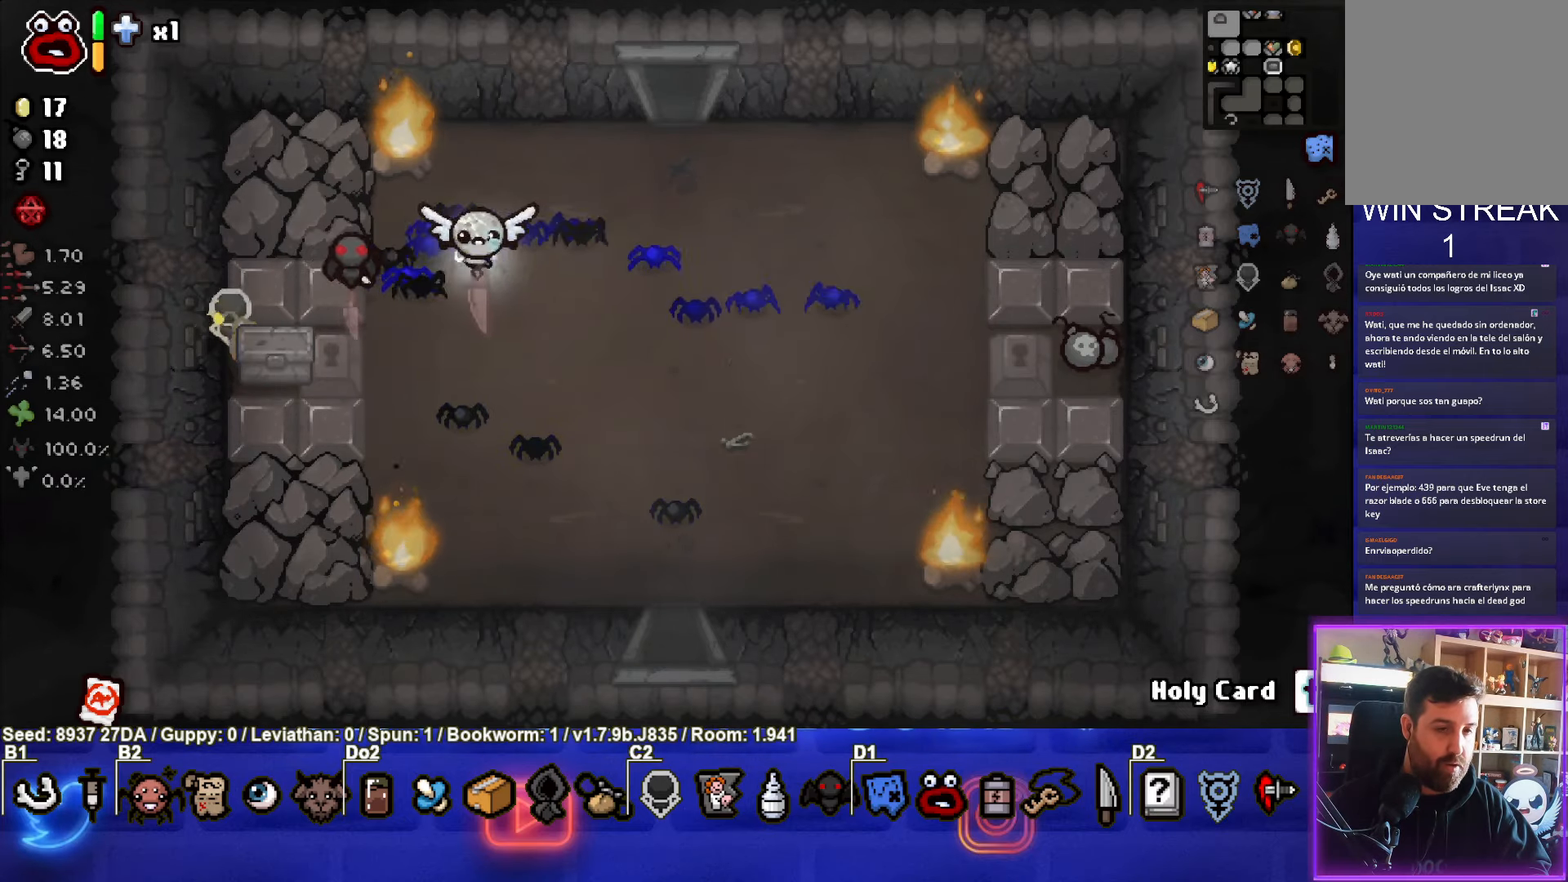
{"buttons": [], "left_stick": "right", "events": []}
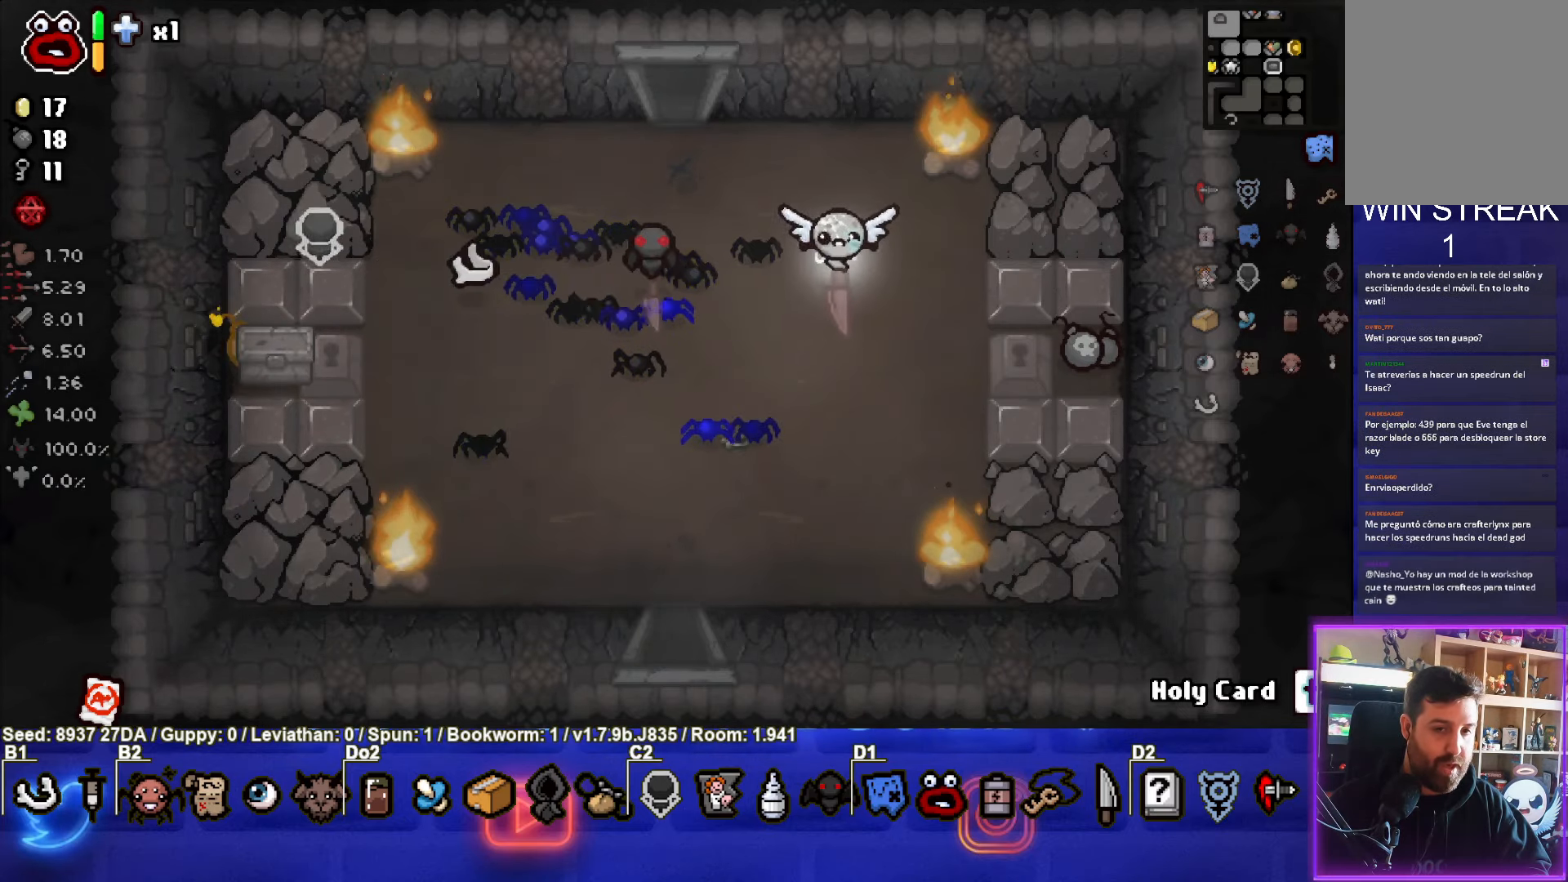
{"buttons": [], "left_stick": "center", "events": [[283, "left_stick", "down-right"], [500, "left_stick", "center"]]}
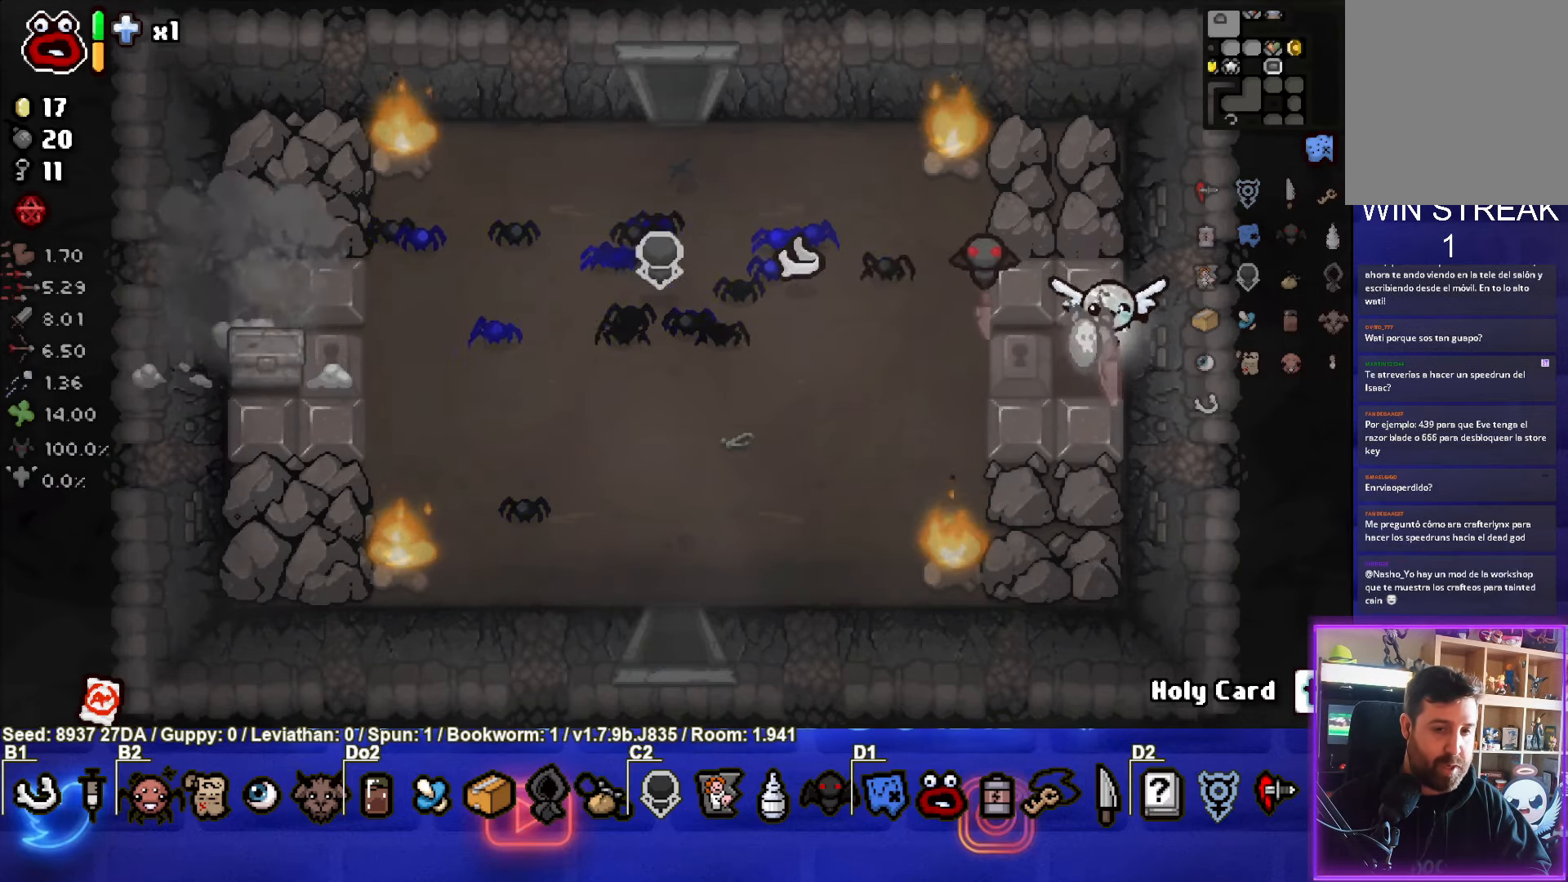
{"buttons": [], "left_stick": "left", "events": [[83, "left_stick", "up"], [400, "left_stick", "left"]]}
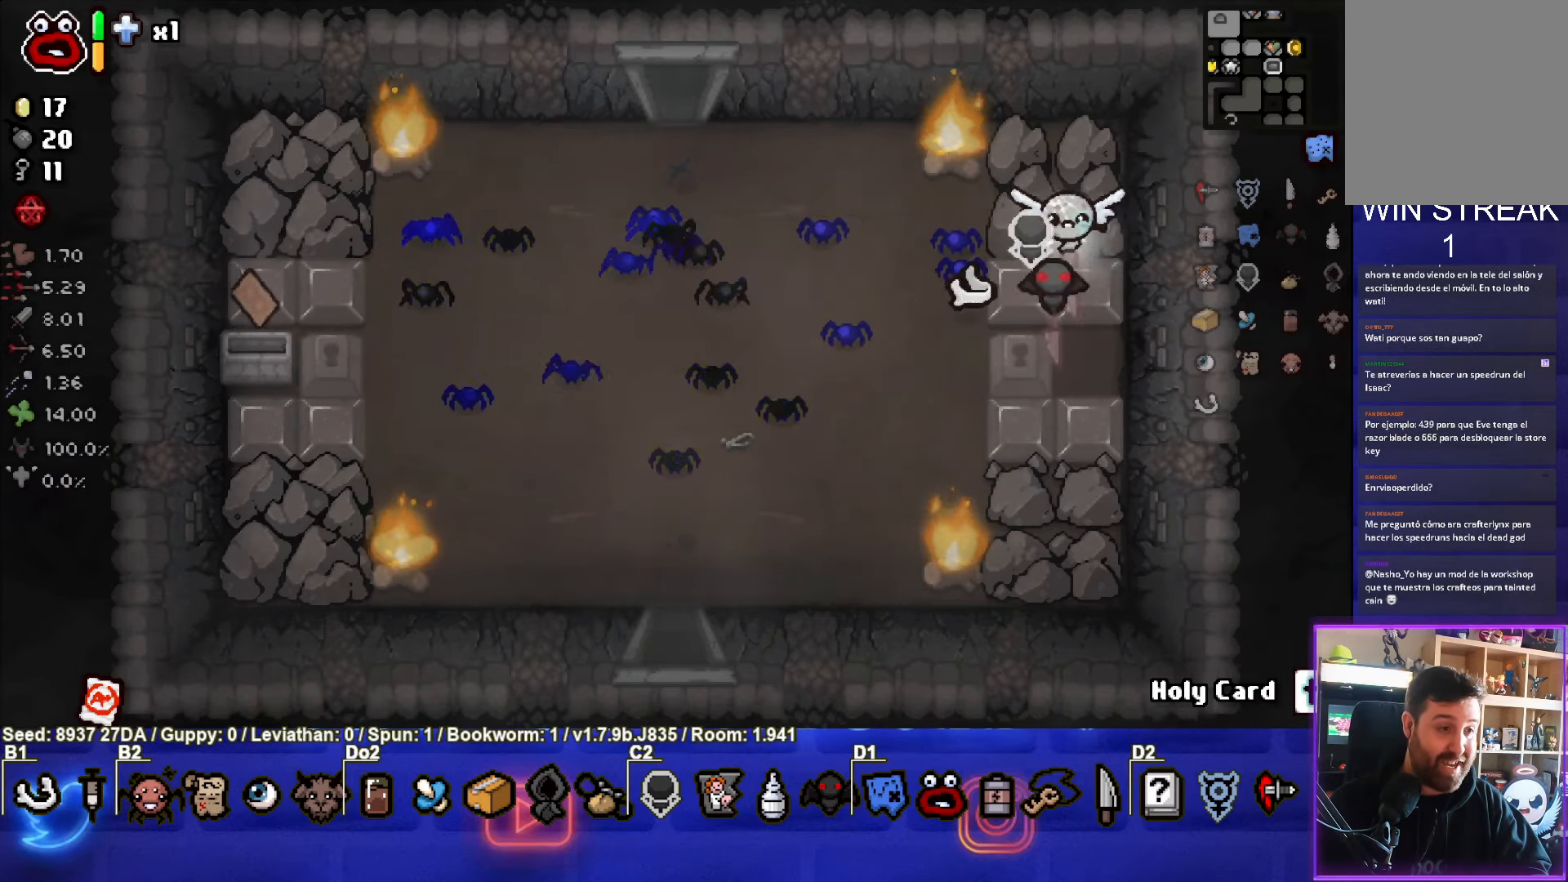
{"buttons": [], "left_stick": "left", "events": []}
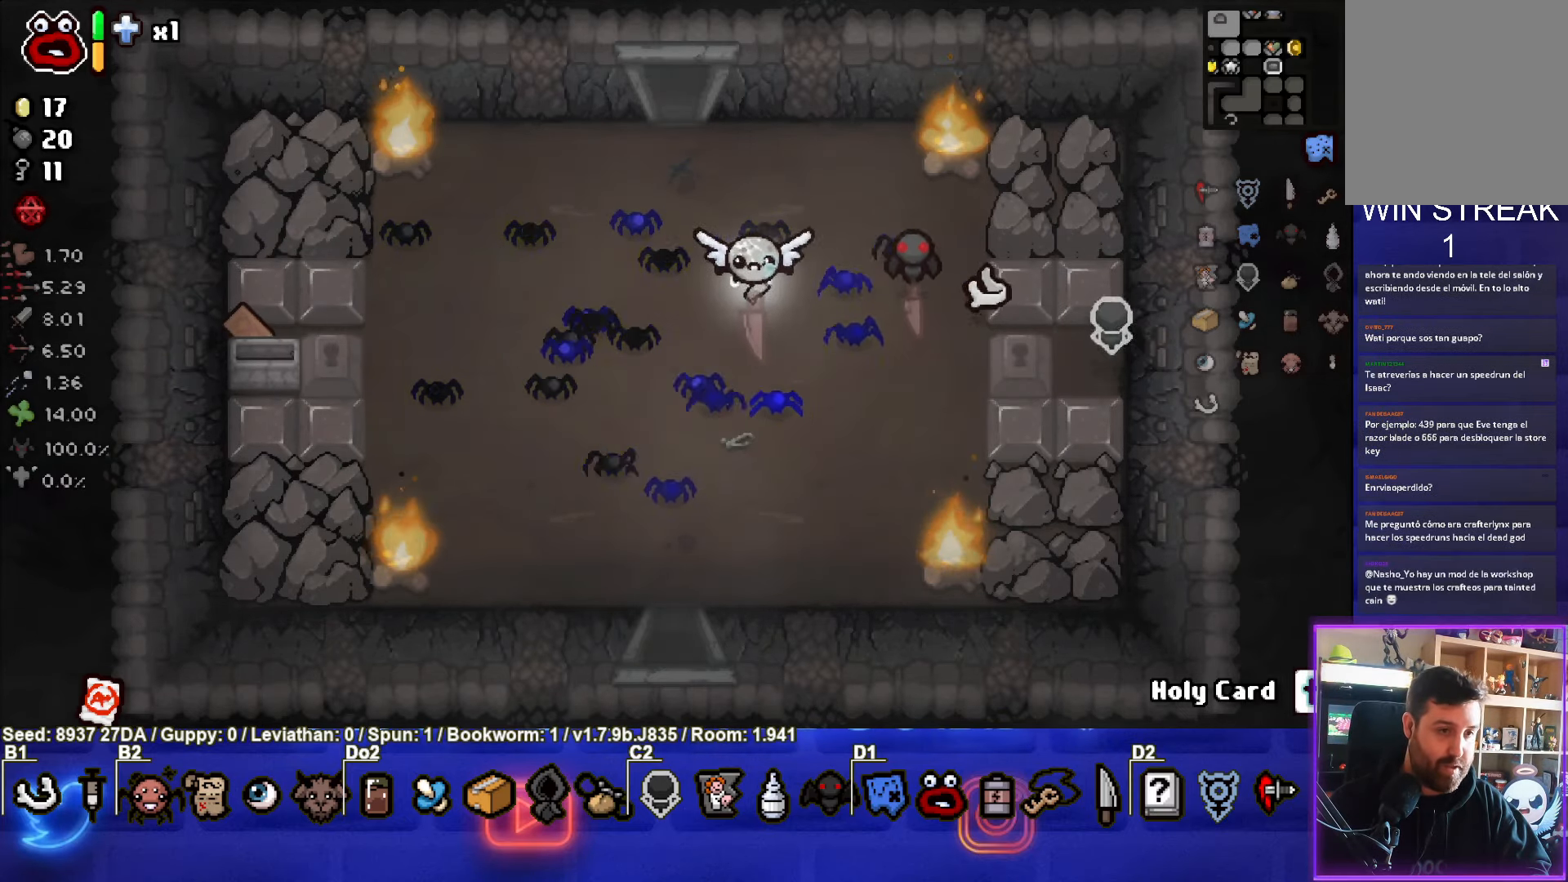
{"buttons": [], "left_stick": "left", "events": []}
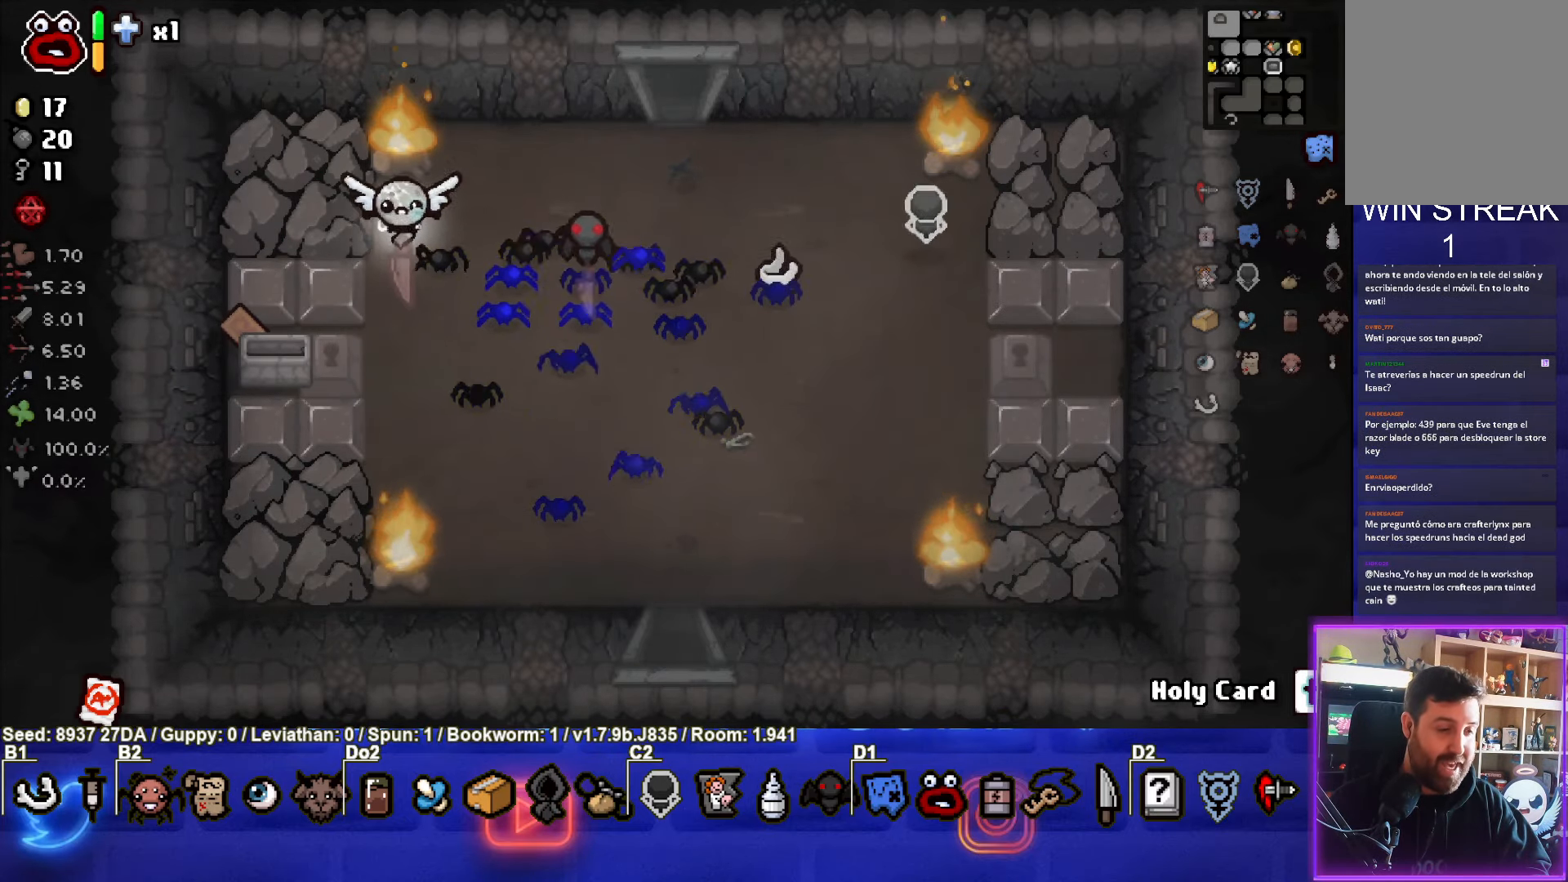
{"buttons": [], "left_stick": "center", "events": [[117, "left_stick", "down-left"], [333, "left_stick", "center"]]}
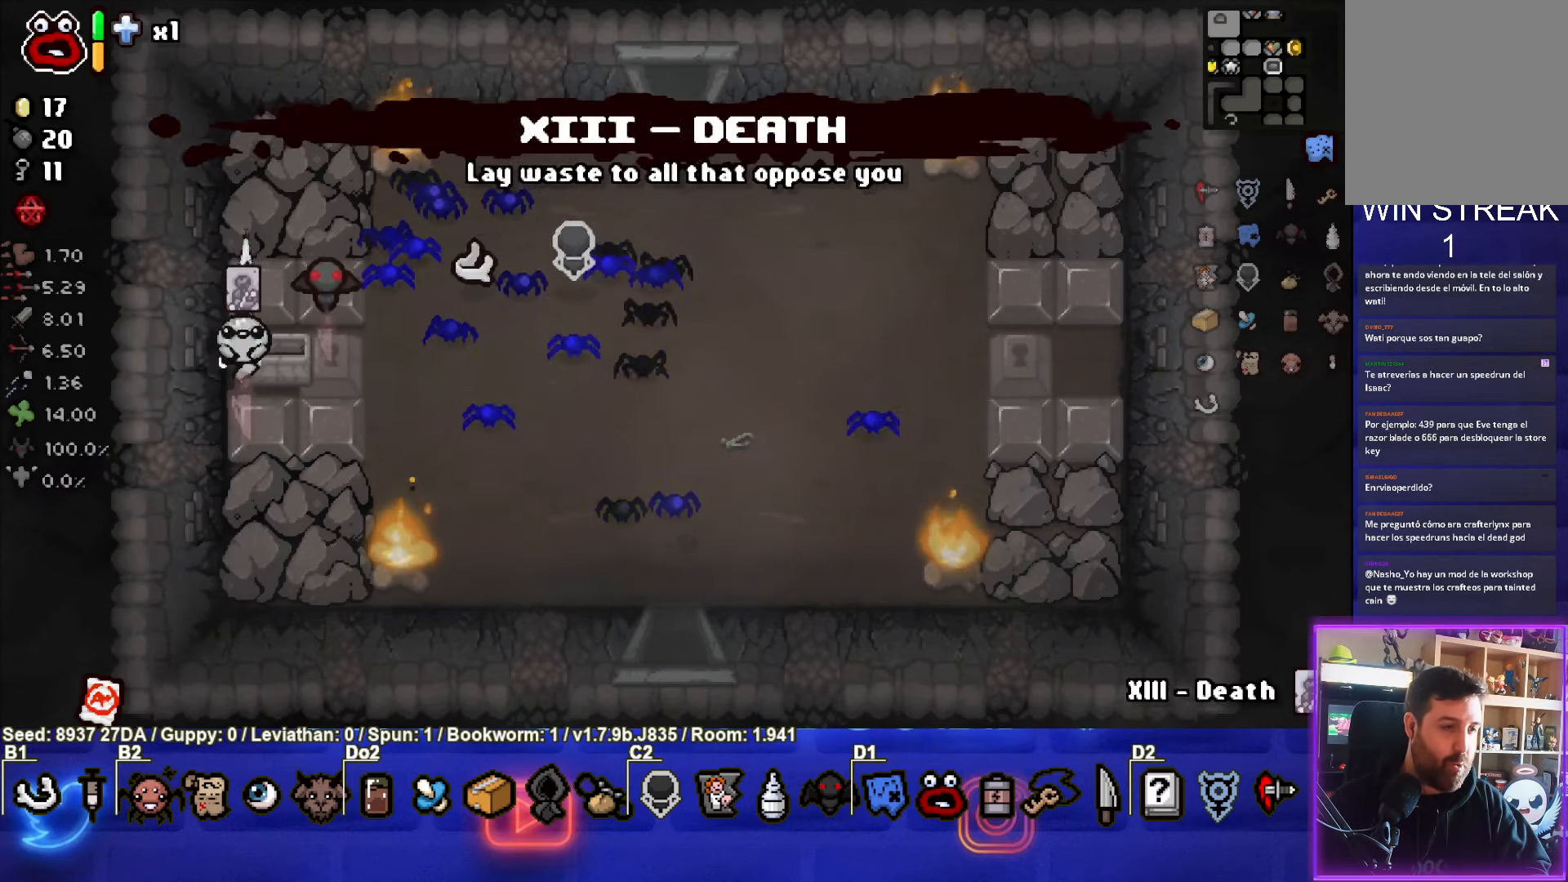
{"buttons": [], "left_stick": "center", "events": [[100, "left_stick", "up"], [417, "left_stick", "center"]]}
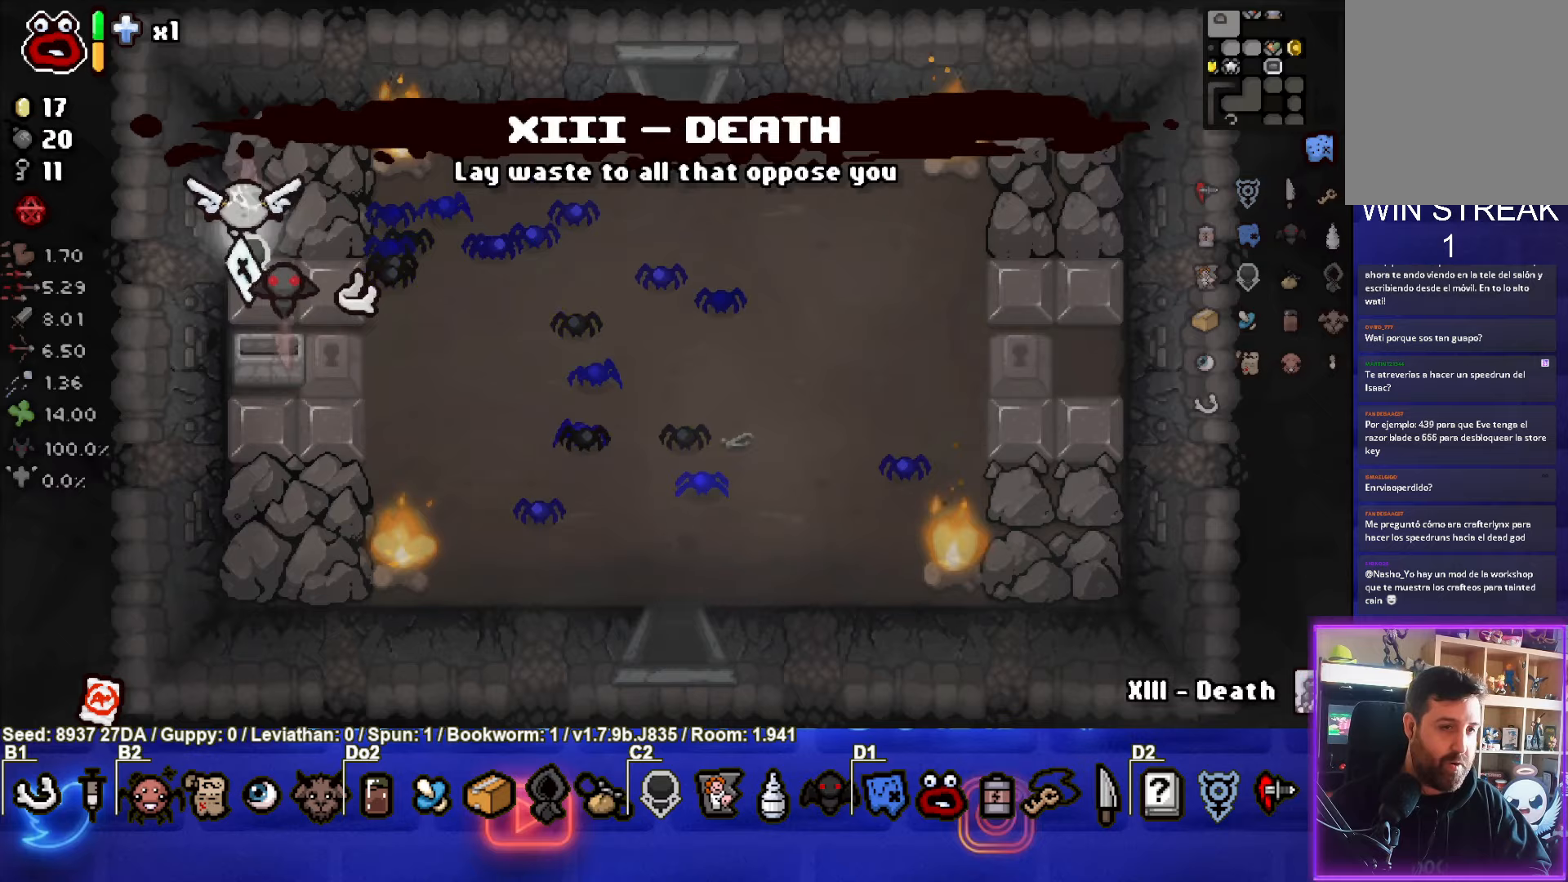
{"buttons": [], "left_stick": "down-right", "events": [[250, "left_stick", "down-right"]]}
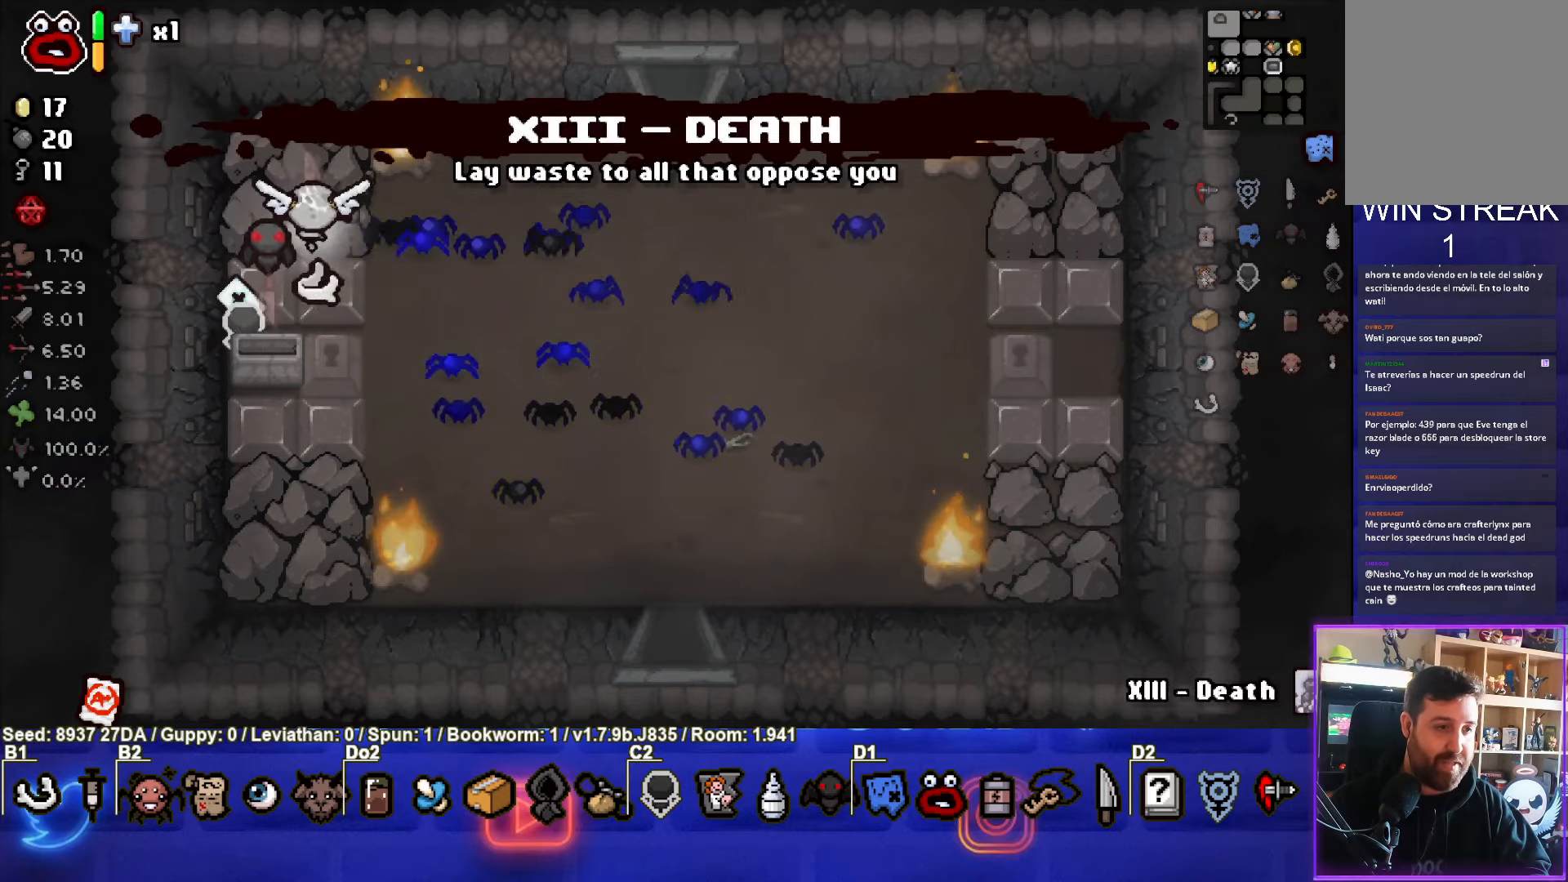
{"buttons": [], "left_stick": "down-right", "events": []}
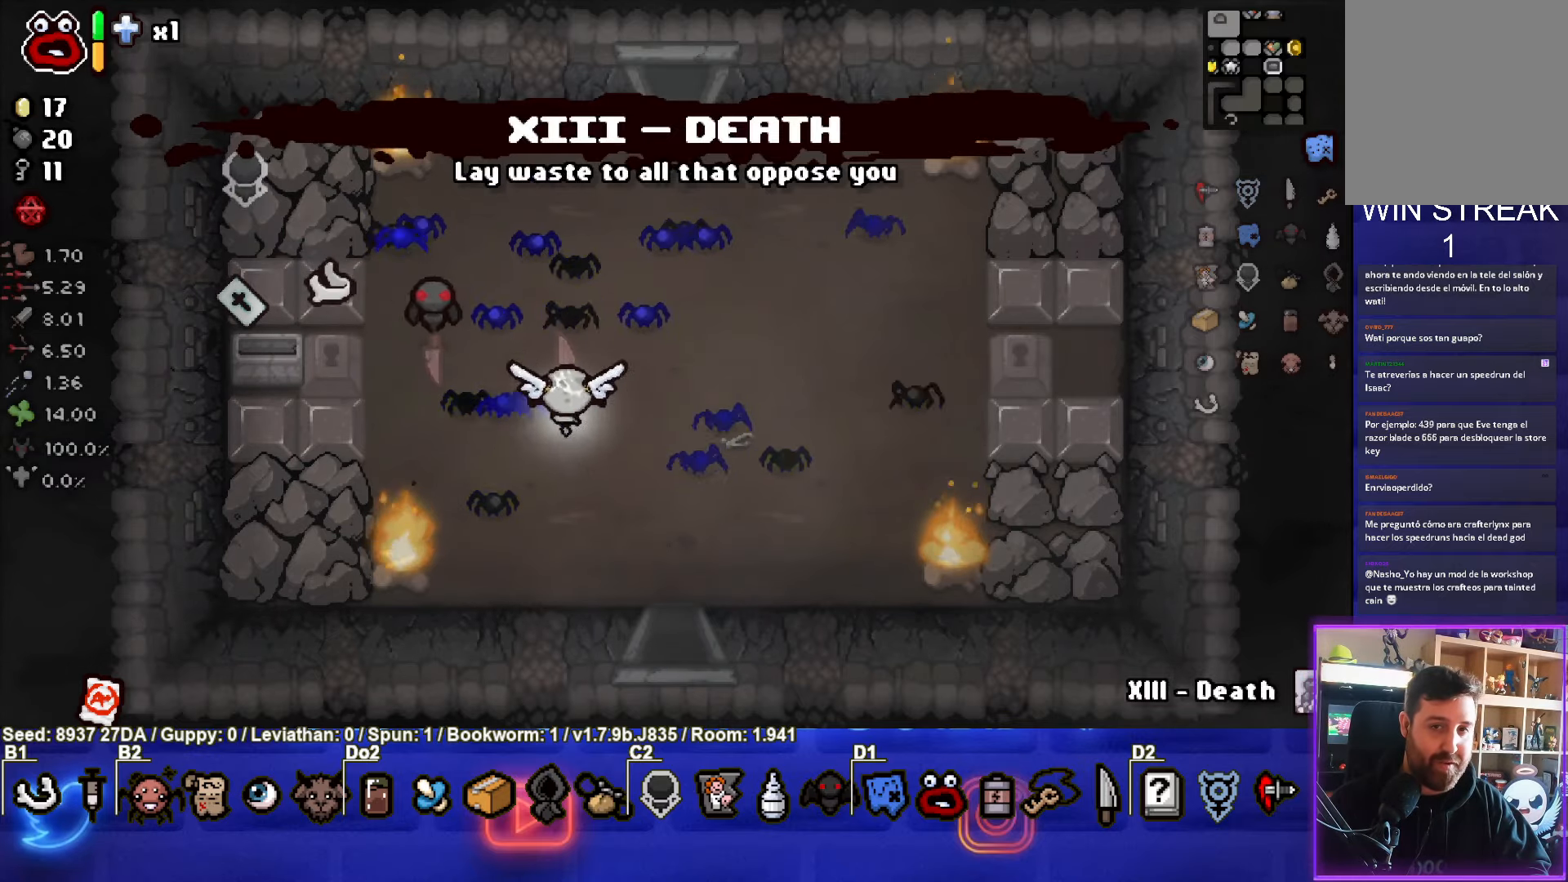
{"buttons": [], "left_stick": "down", "events": [[117, "left_stick", "down"]]}
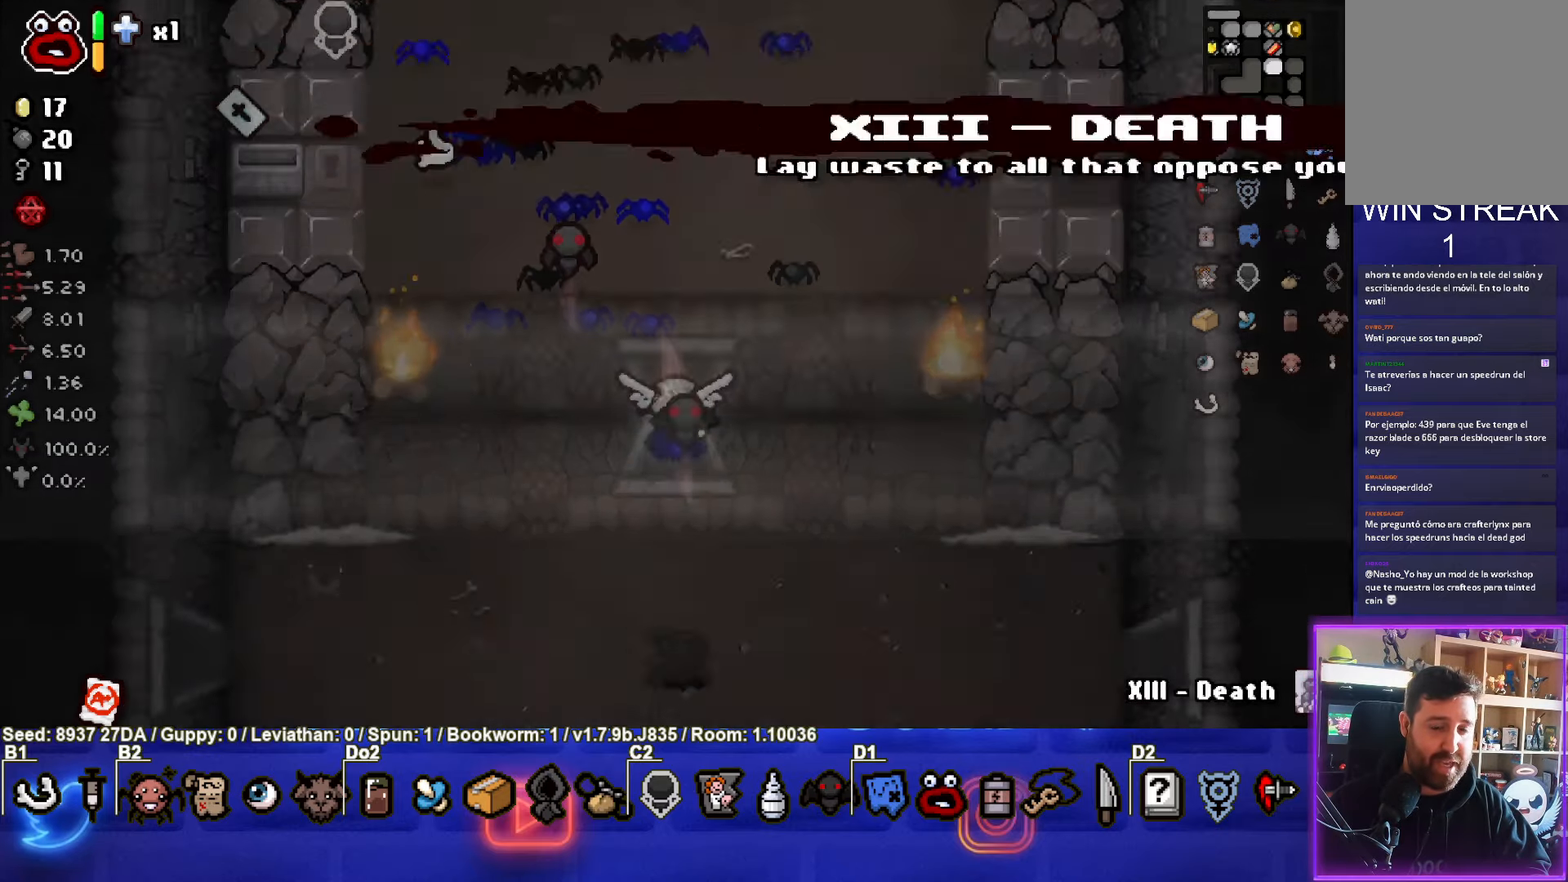
{"buttons": ["CROSS"], "left_stick": "center", "events": [[33, "left_stick", "center"], [483, "CROSS", "down"]]}
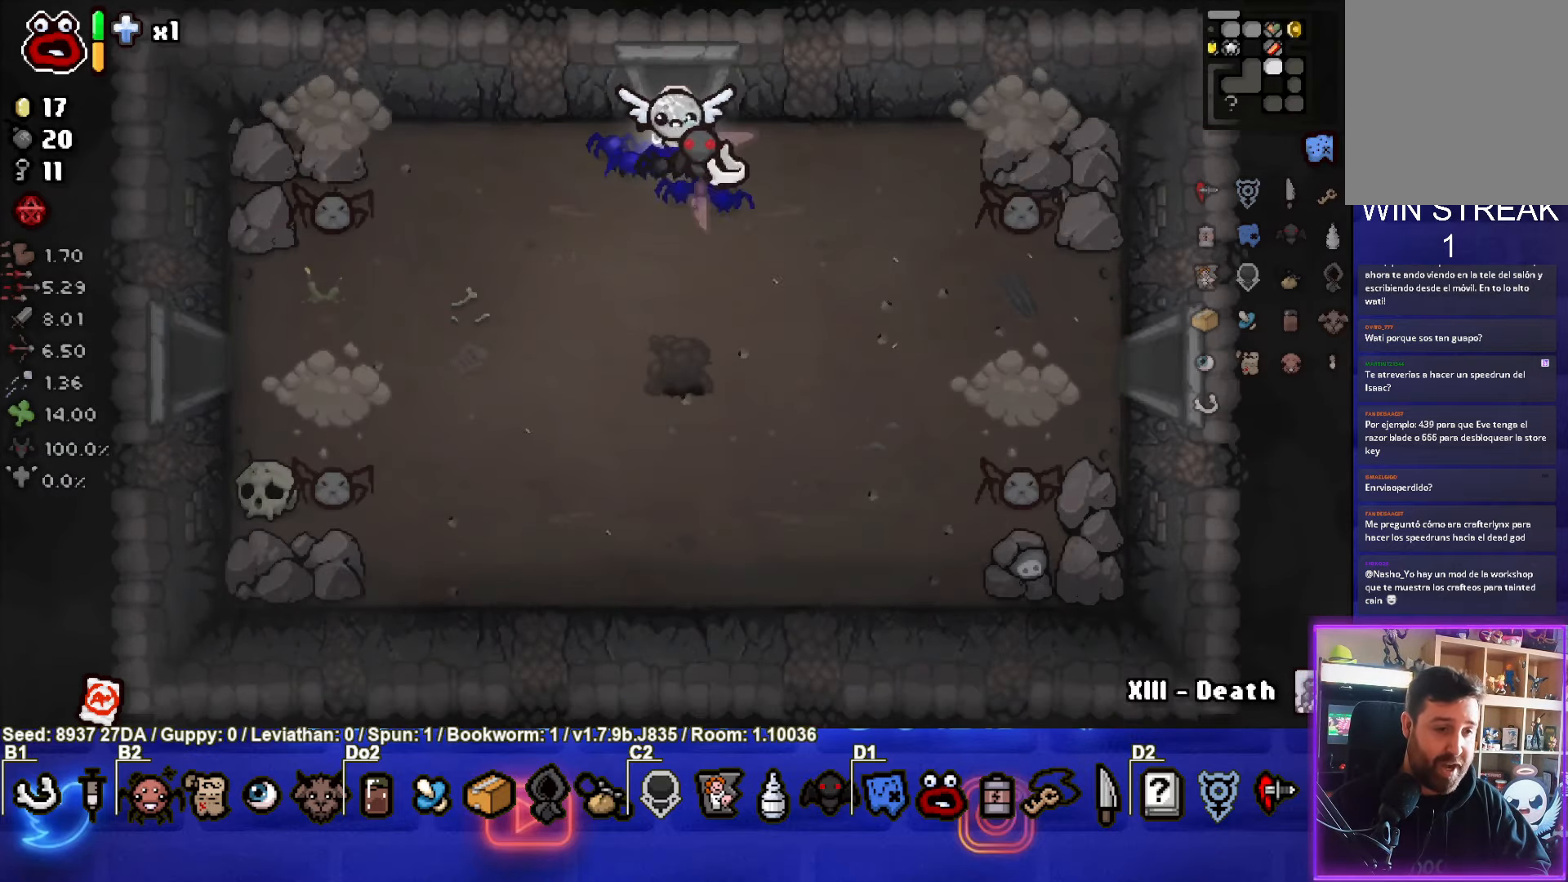
{"buttons": [], "left_stick": "right", "events": [[50, "left_stick", "down-left"], [133, "SQUARE", "down"], [217, "CROSS", "up"], [350, "SQUARE", "up"], [433, "left_stick", "right"]]}
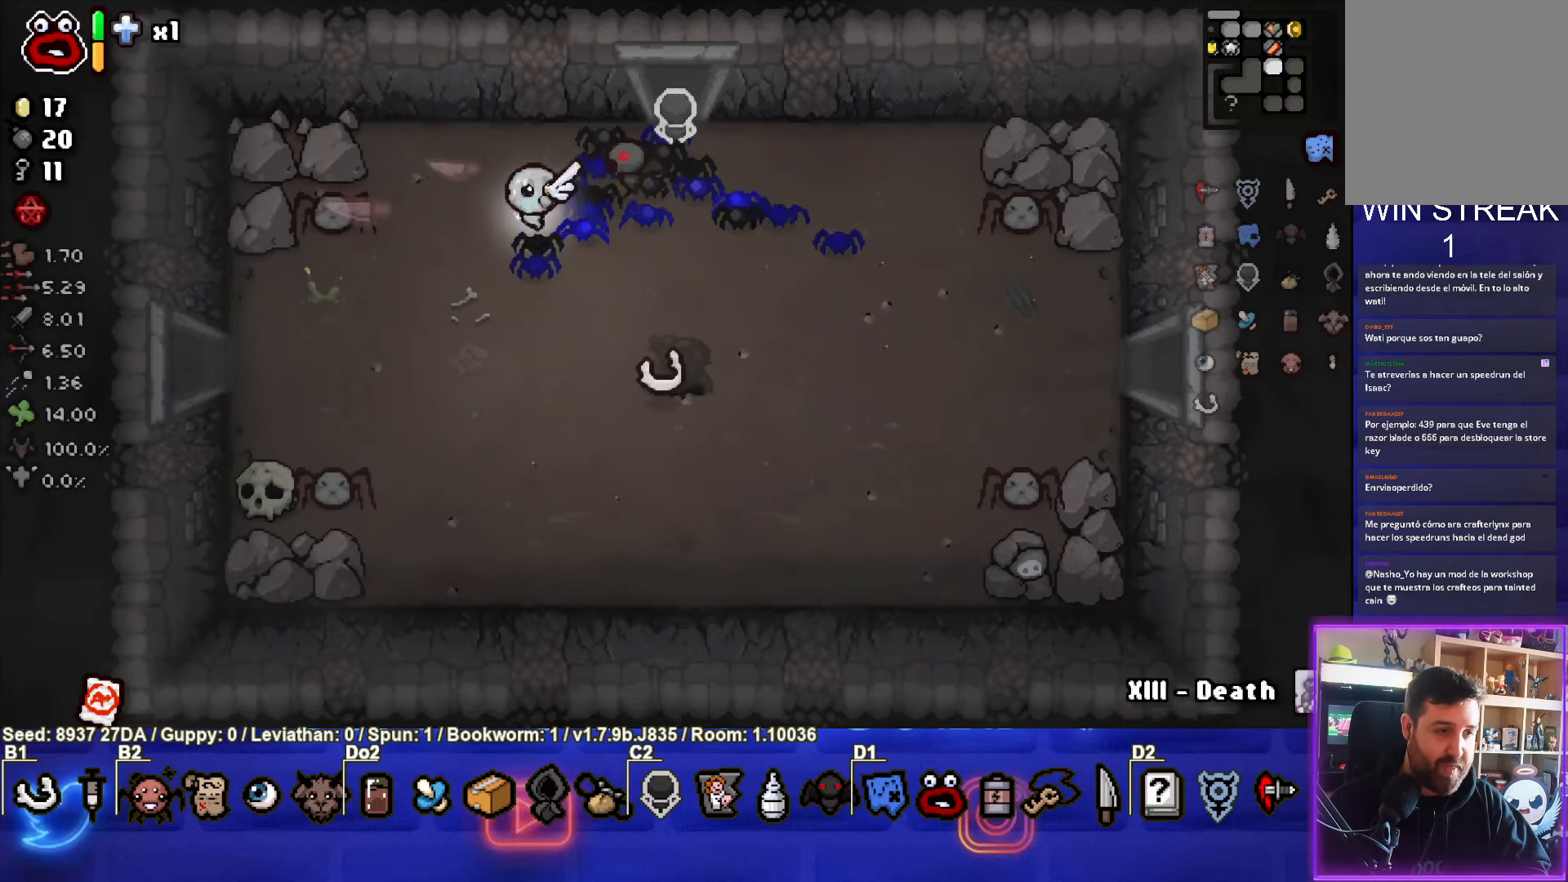
{"buttons": ["CROSS"], "left_stick": "up-left", "events": [[133, "left_stick", "center"], [217, "left_stick", "up-left"], [300, "CROSS", "down"]]}
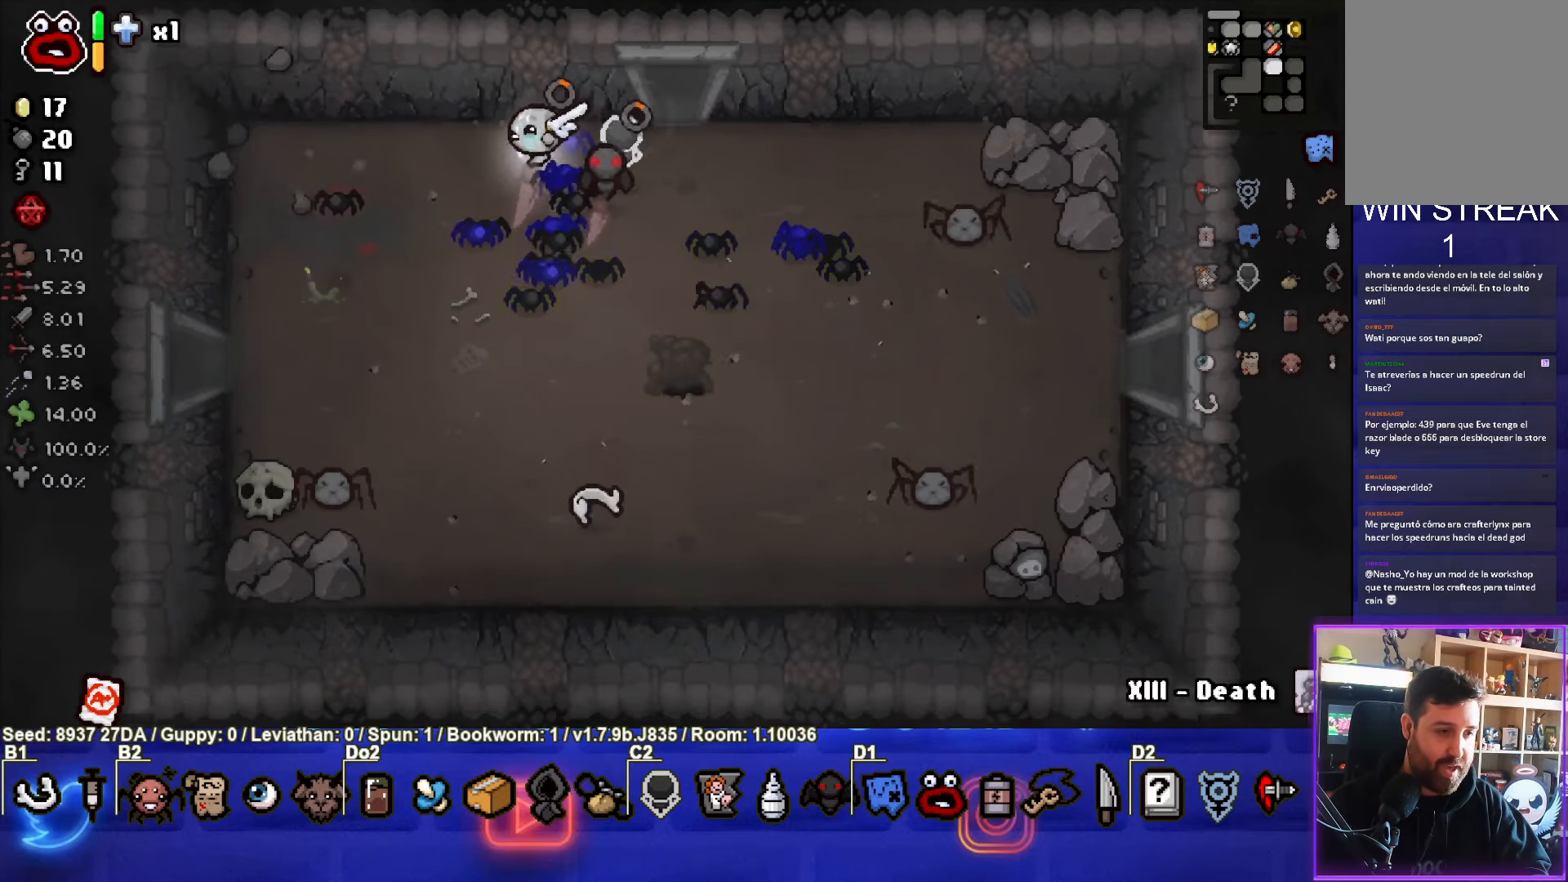
{"buttons": ["CROSS"], "left_stick": "left", "events": [[283, "left_stick", "center"], [467, "left_stick", "left"]]}
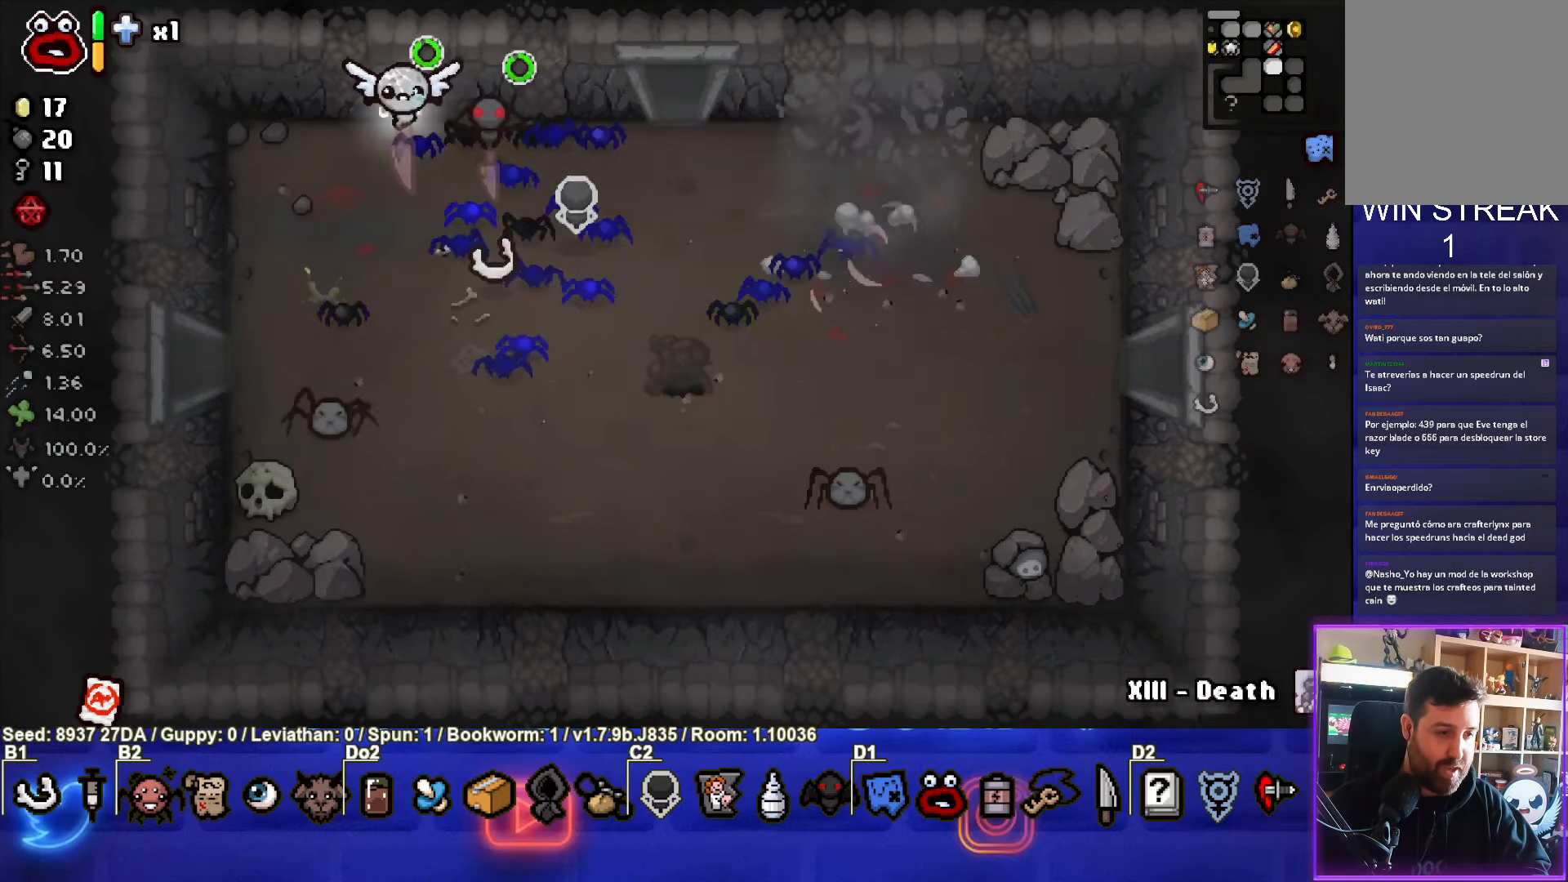
{"buttons": [], "left_stick": "right", "events": [[100, "left_stick", "center"], [167, "CROSS", "up"], [183, "left_stick", "right"]]}
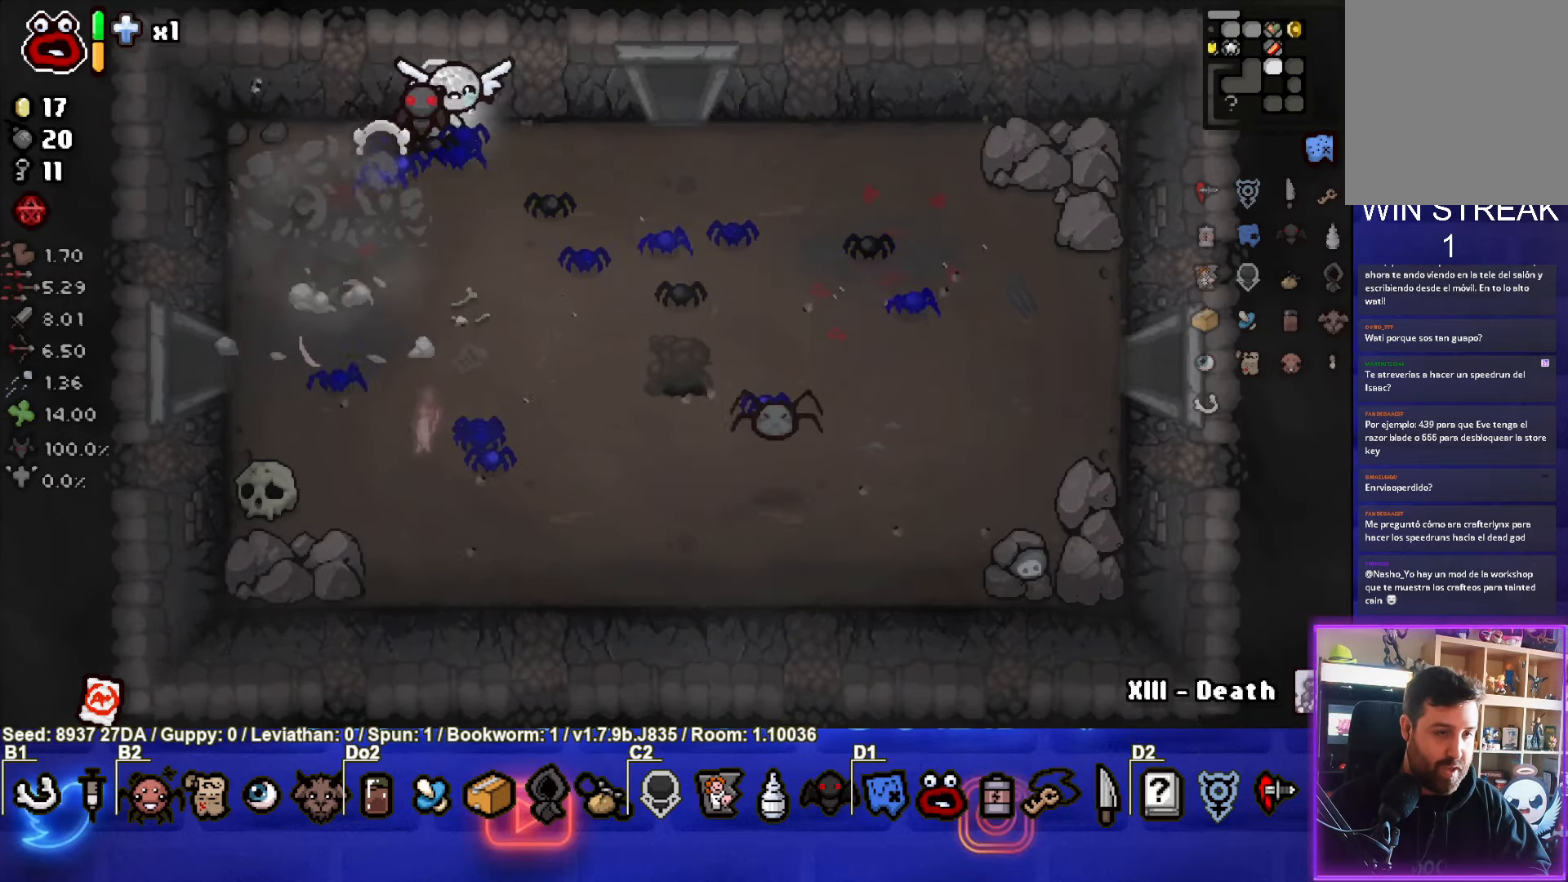
{"buttons": ["CIRCLE"], "left_stick": "down-left", "events": [[100, "left_stick", "center"], [200, "left_stick", "down-left"], [317, "CIRCLE", "down"]]}
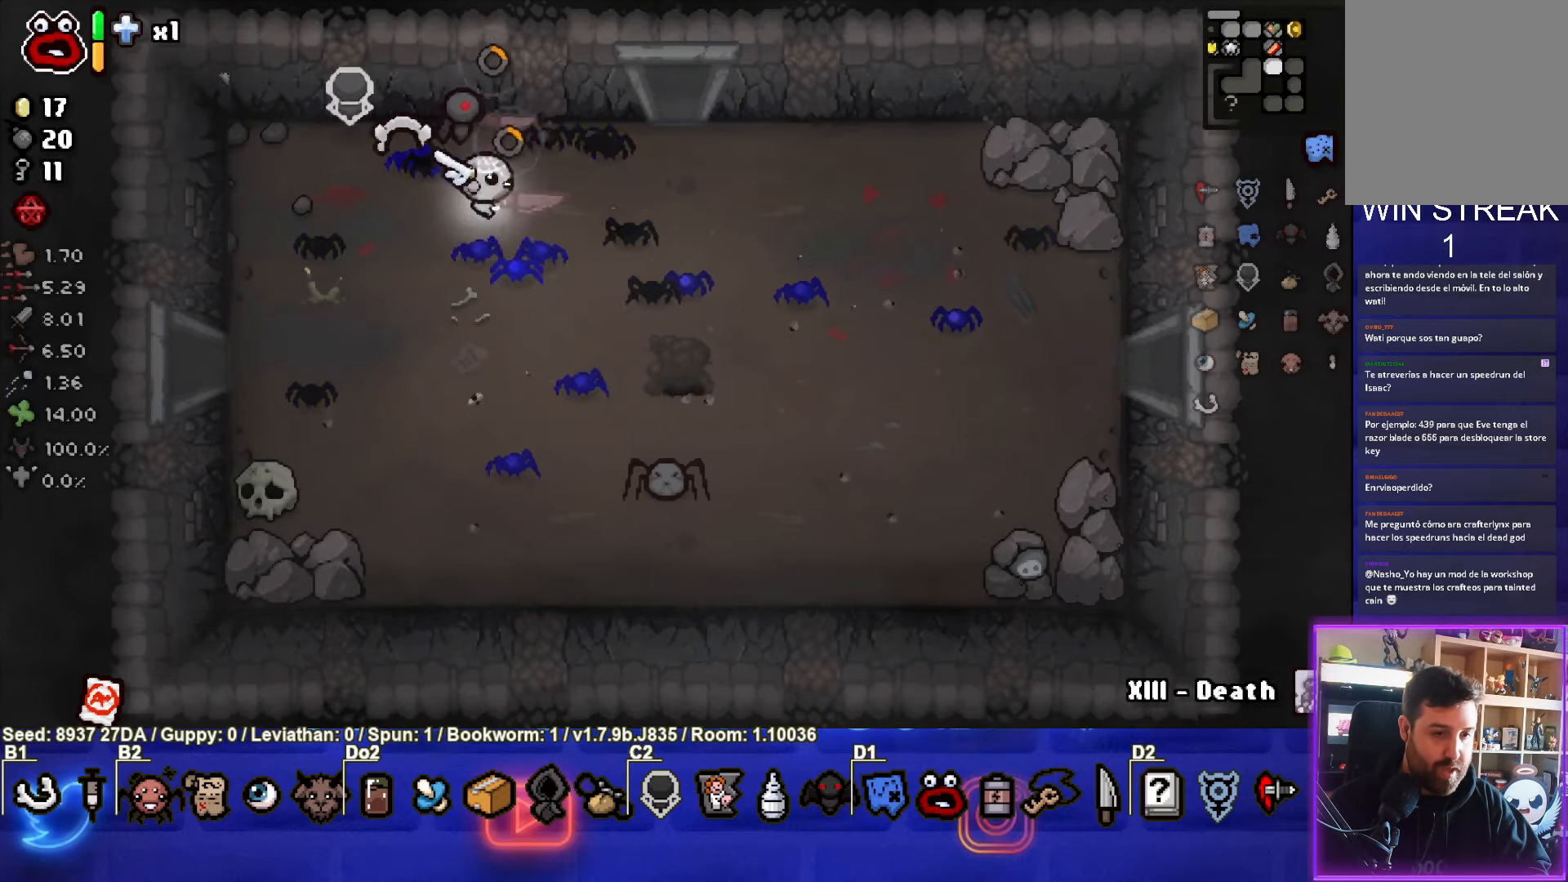
{"buttons": [], "left_stick": "left", "events": [[300, "CIRCLE", "up"], [367, "left_stick", "left"]]}
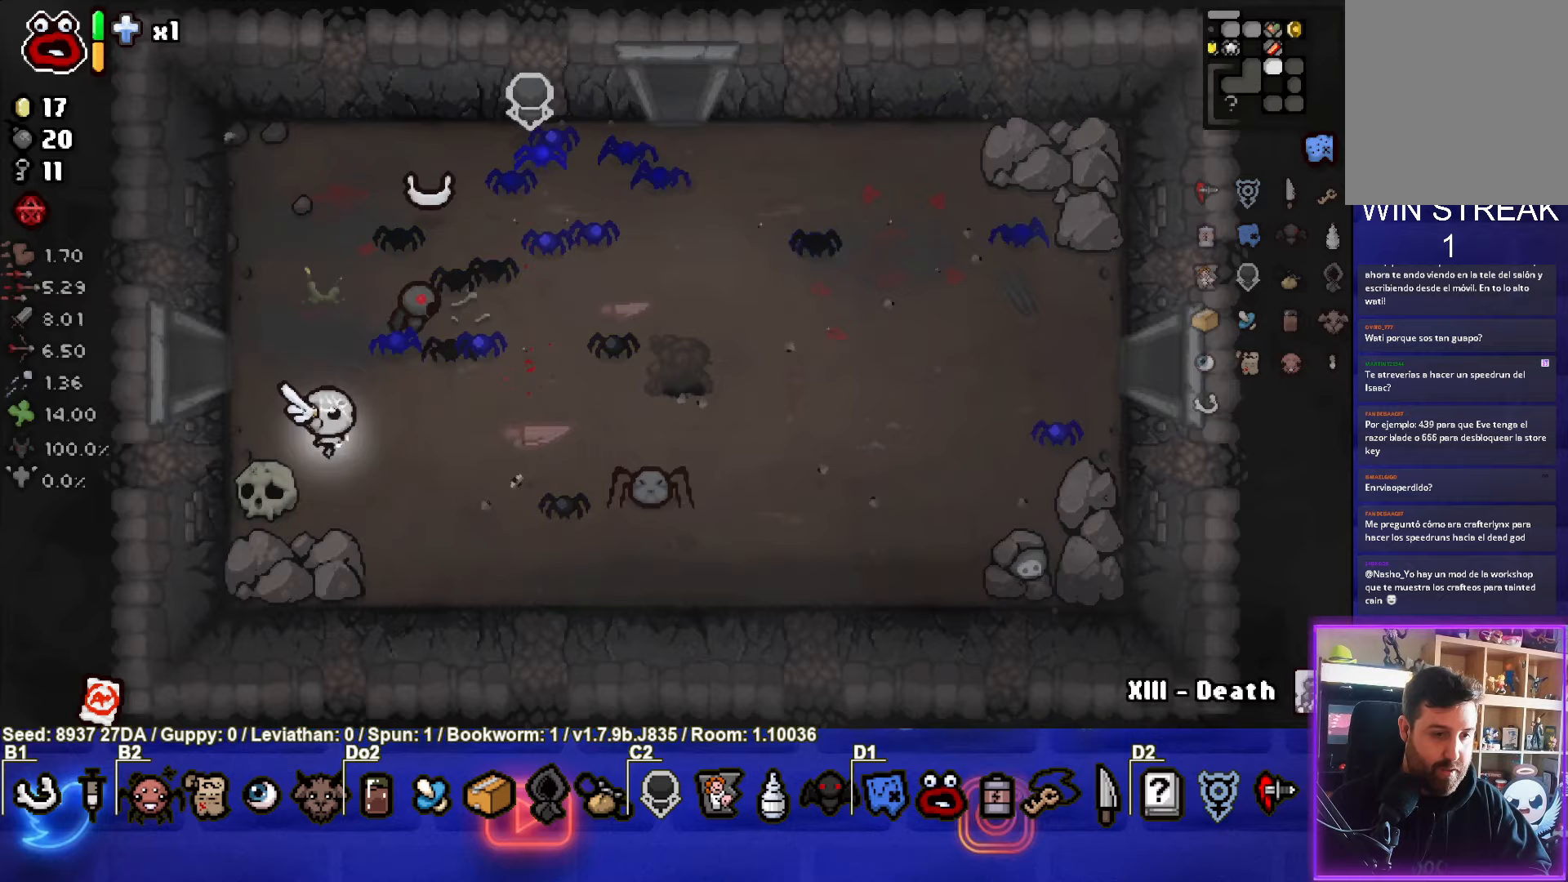
{"buttons": ["CROSS"], "left_stick": "up-right", "events": [[83, "left_stick", "up"], [283, "CROSS", "down"], [383, "left_stick", "up-right"]]}
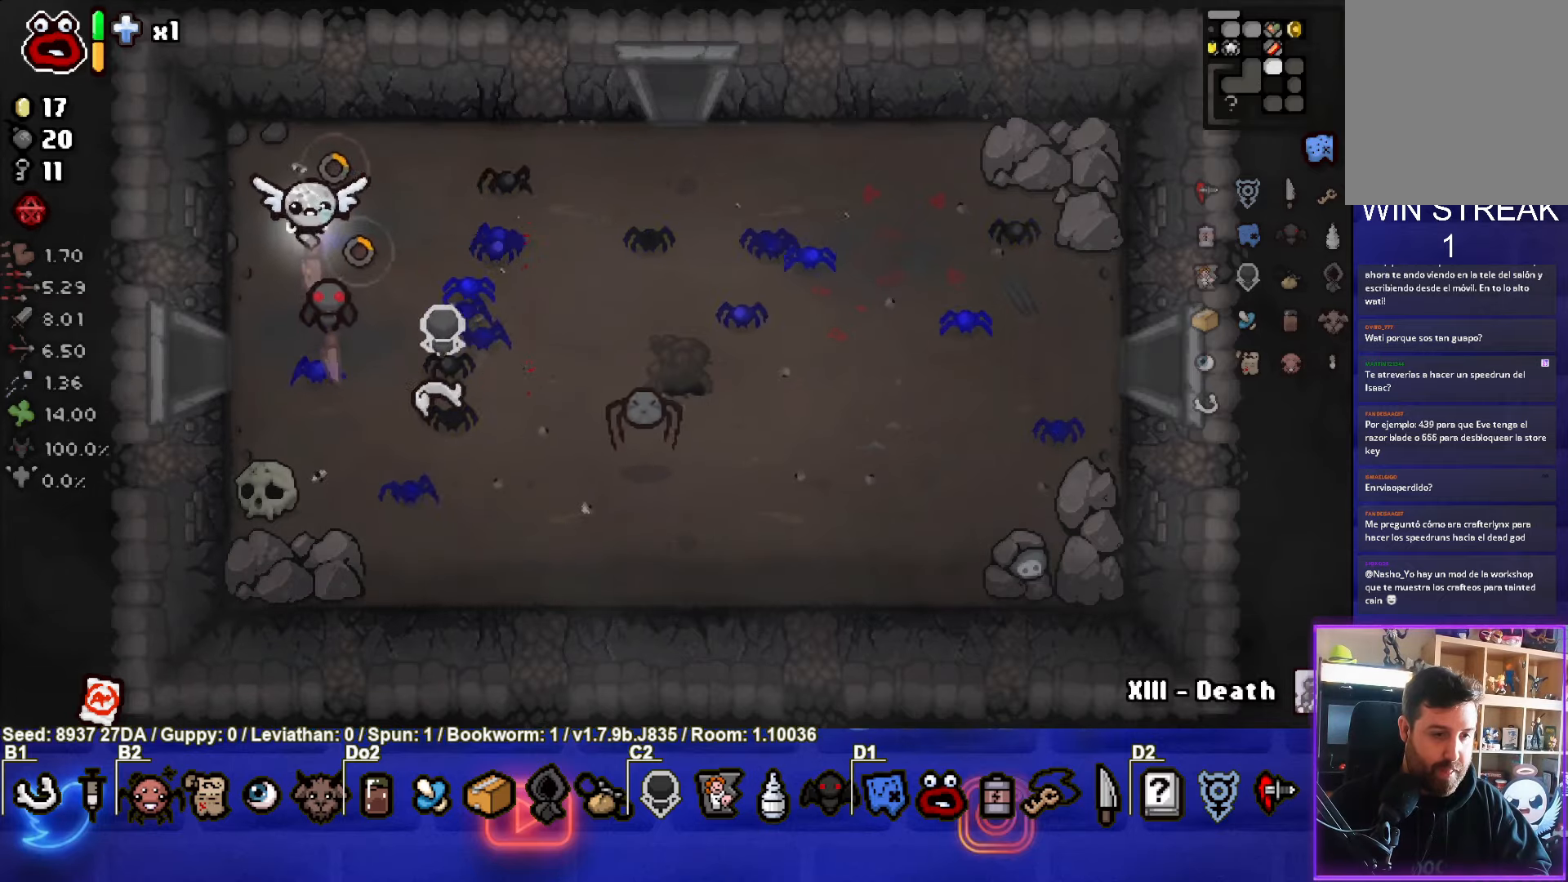
{"buttons": [], "left_stick": "right", "events": [[183, "left_stick", "right"], [483, "CROSS", "up"]]}
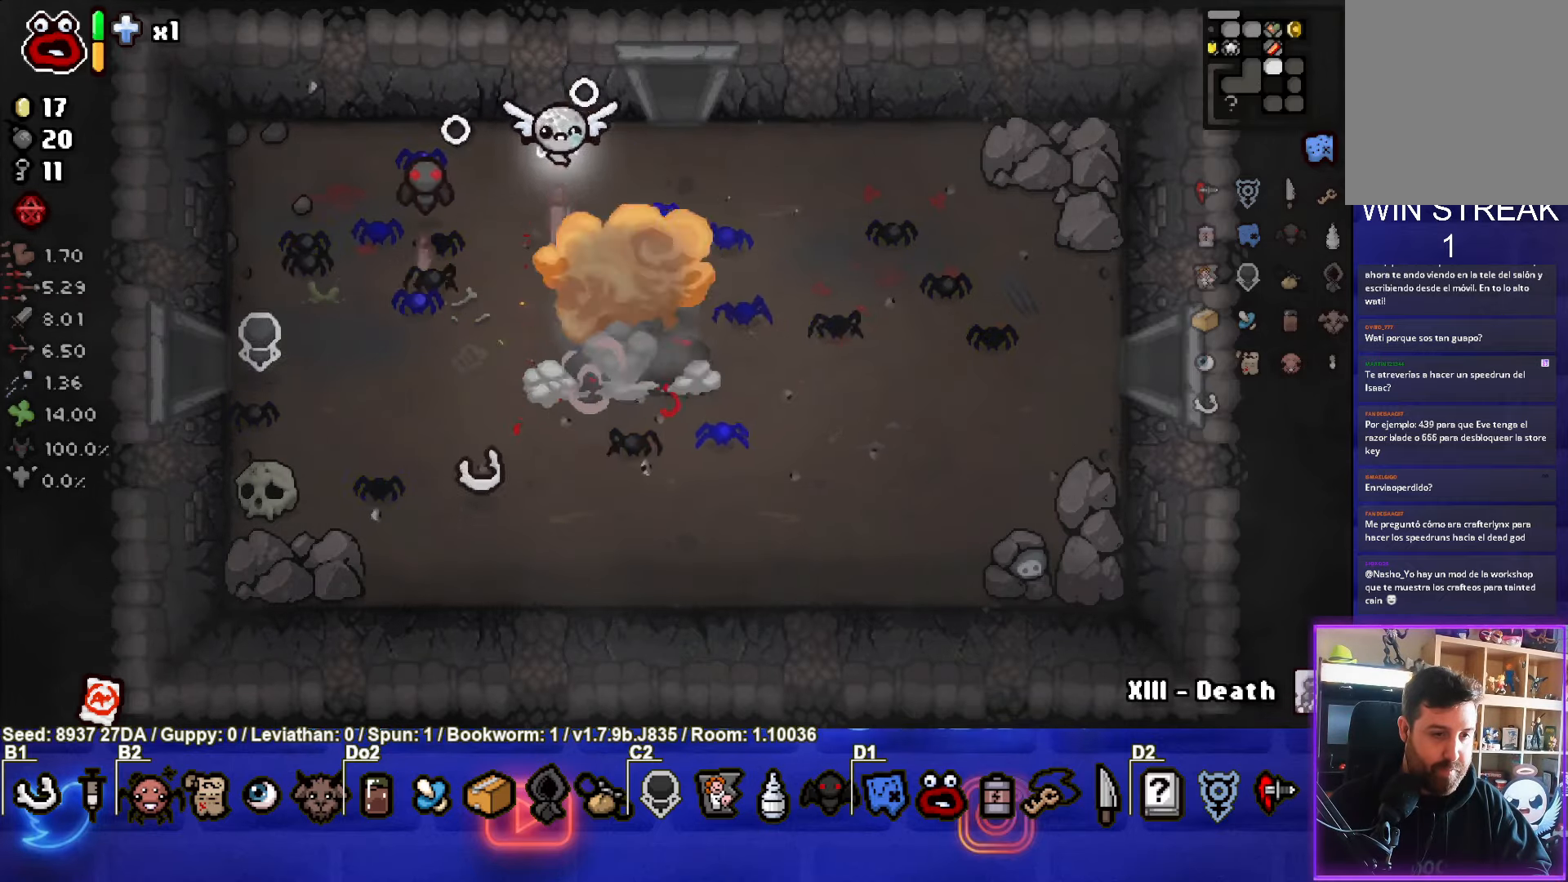
{"buttons": [], "left_stick": "down-left", "events": [[50, "left_stick", "up-right"], [317, "left_stick", "down-right"], [483, "left_stick", "down-left"]]}
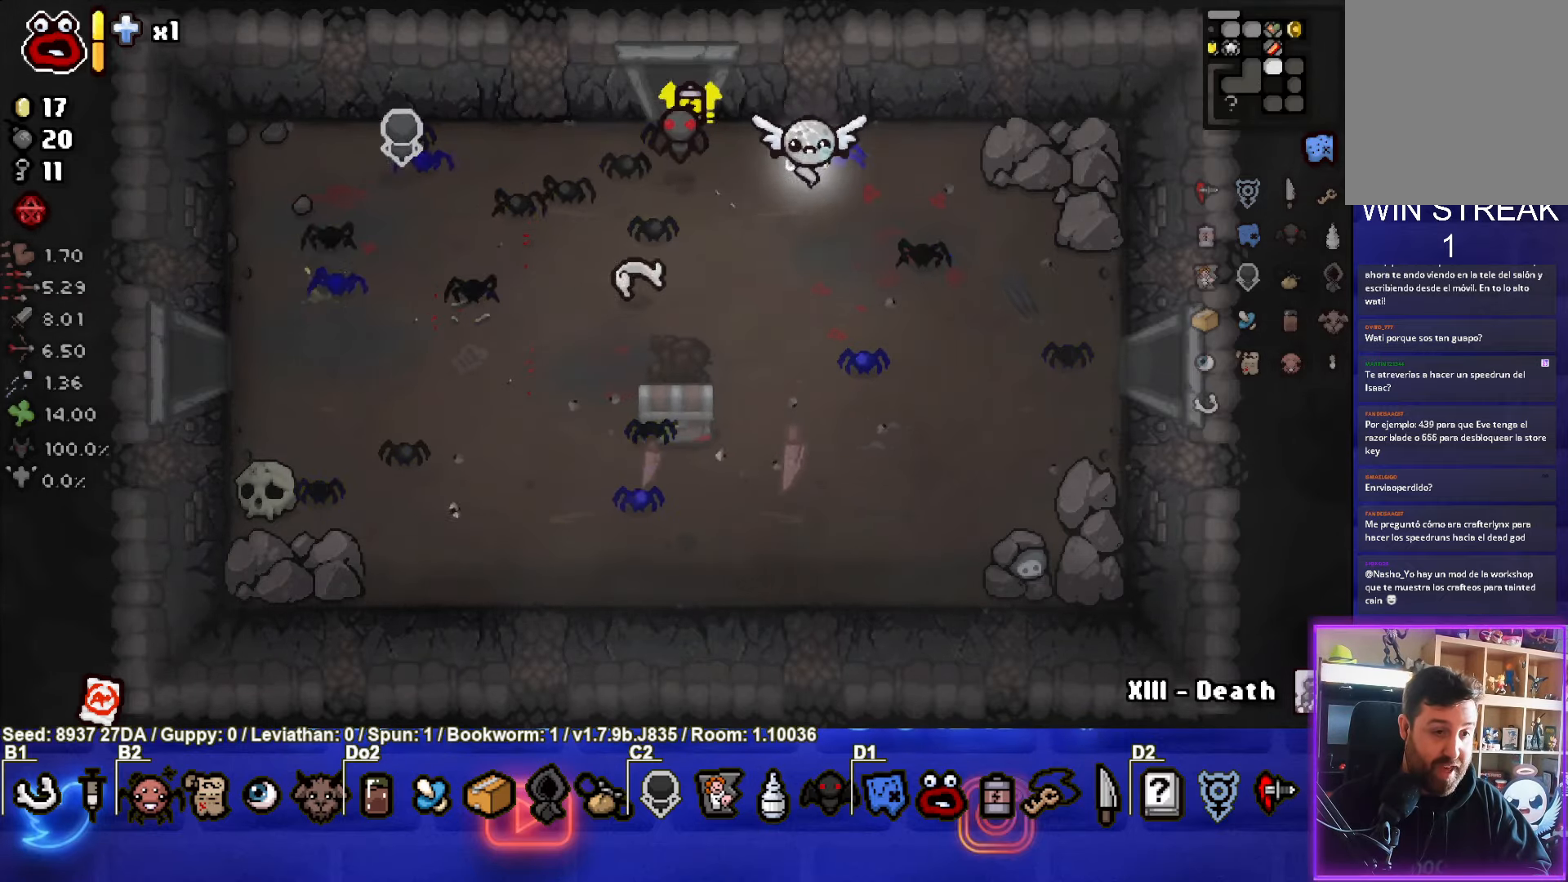
{"buttons": [], "left_stick": "left", "events": [[267, "left_stick", "left"]]}
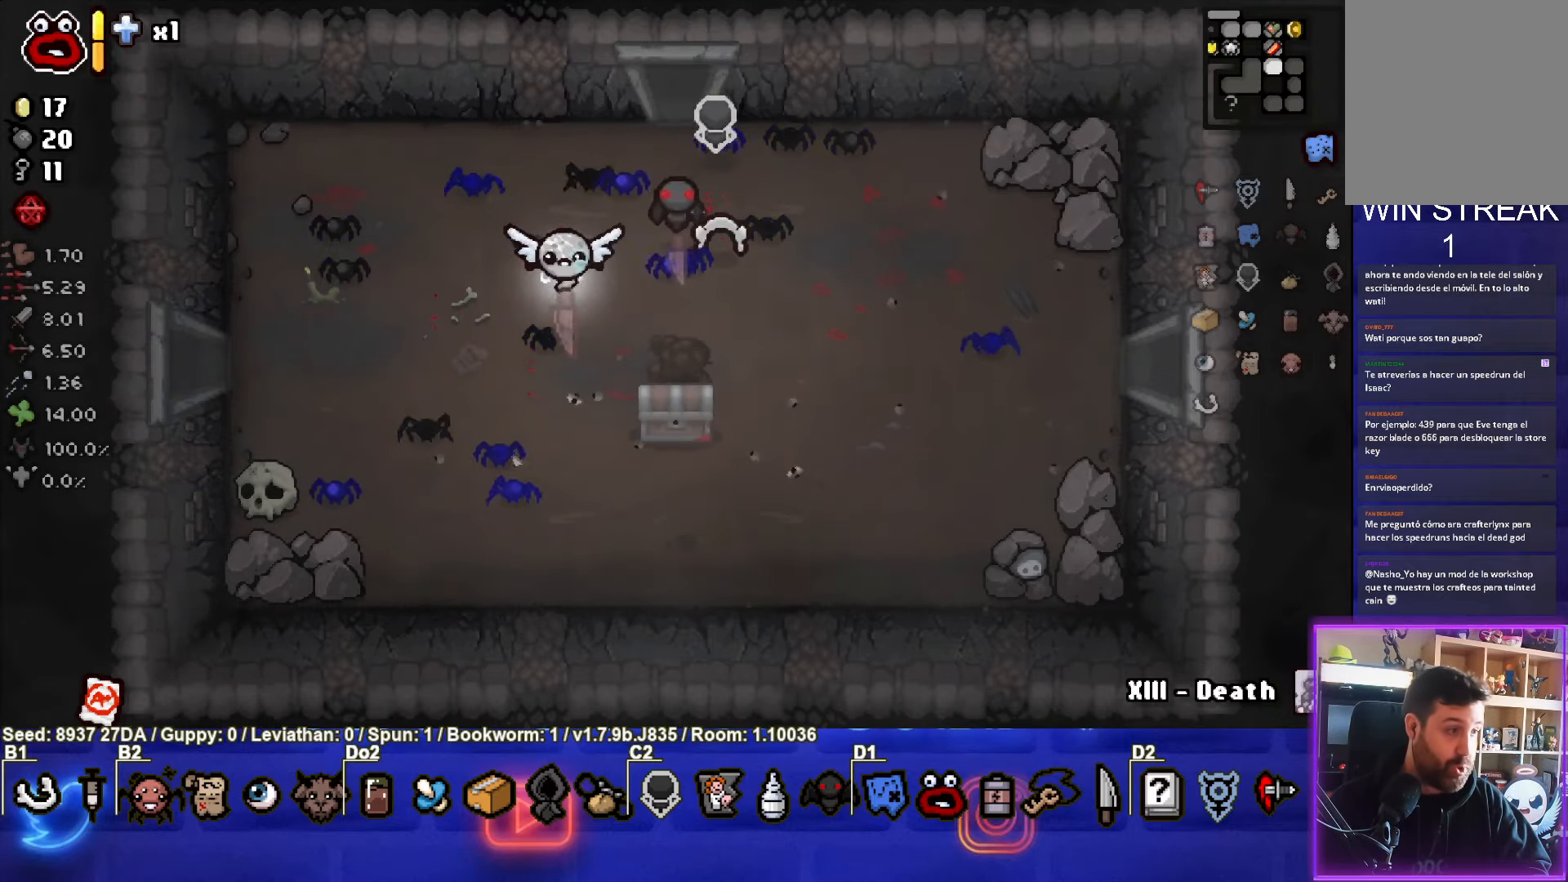
{"buttons": [], "left_stick": "left", "events": []}
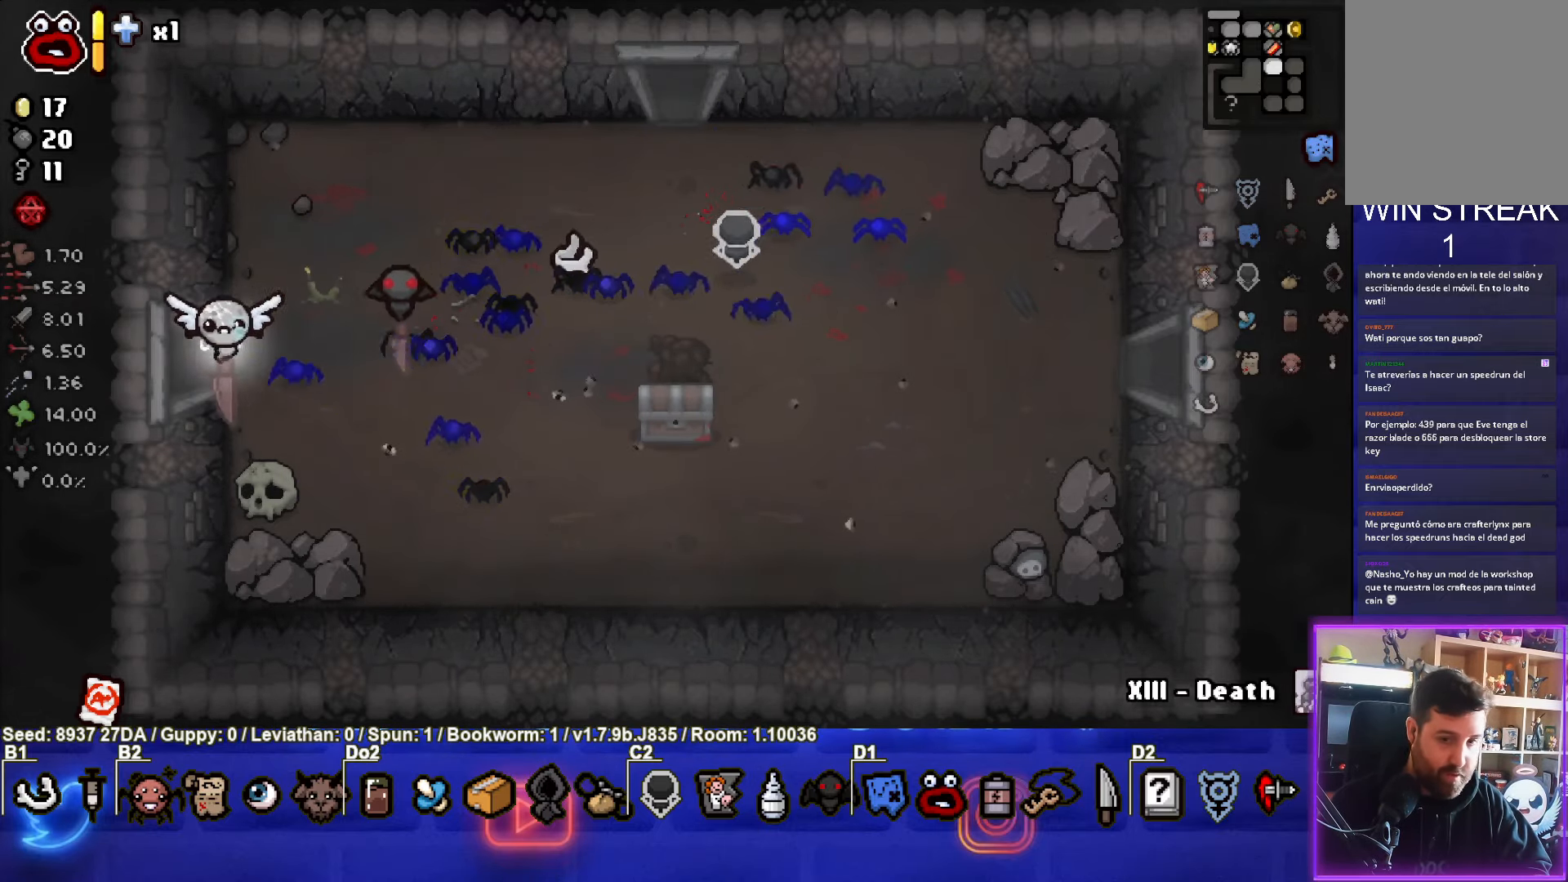
{"buttons": [], "left_stick": "center", "events": [[217, "left_stick", "center"]]}
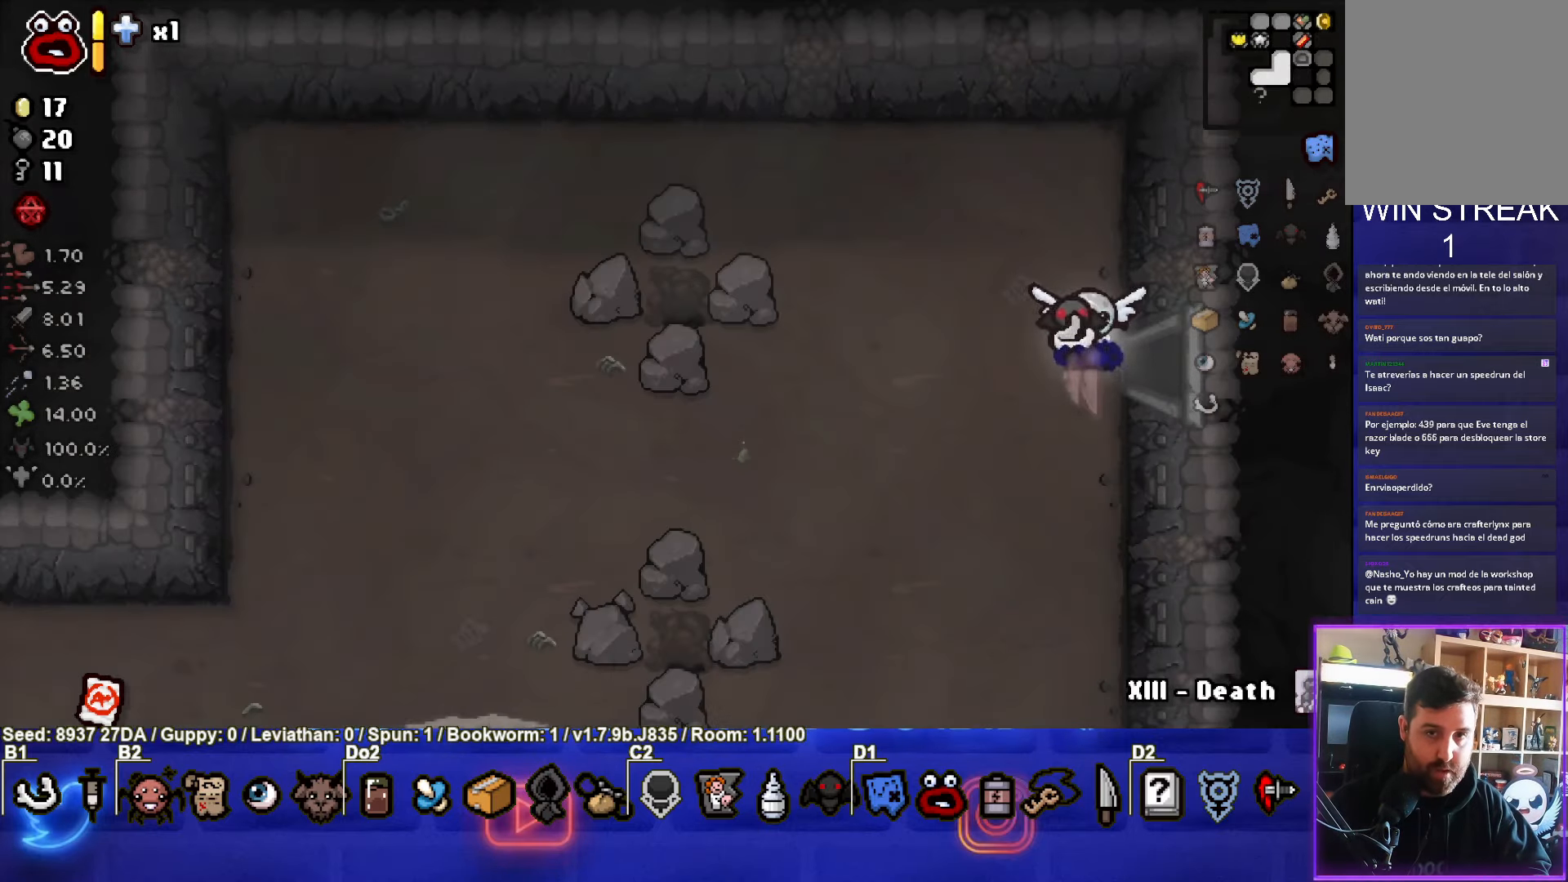
{"buttons": [], "left_stick": "down-left", "events": [[283, "left_stick", "down-left"]]}
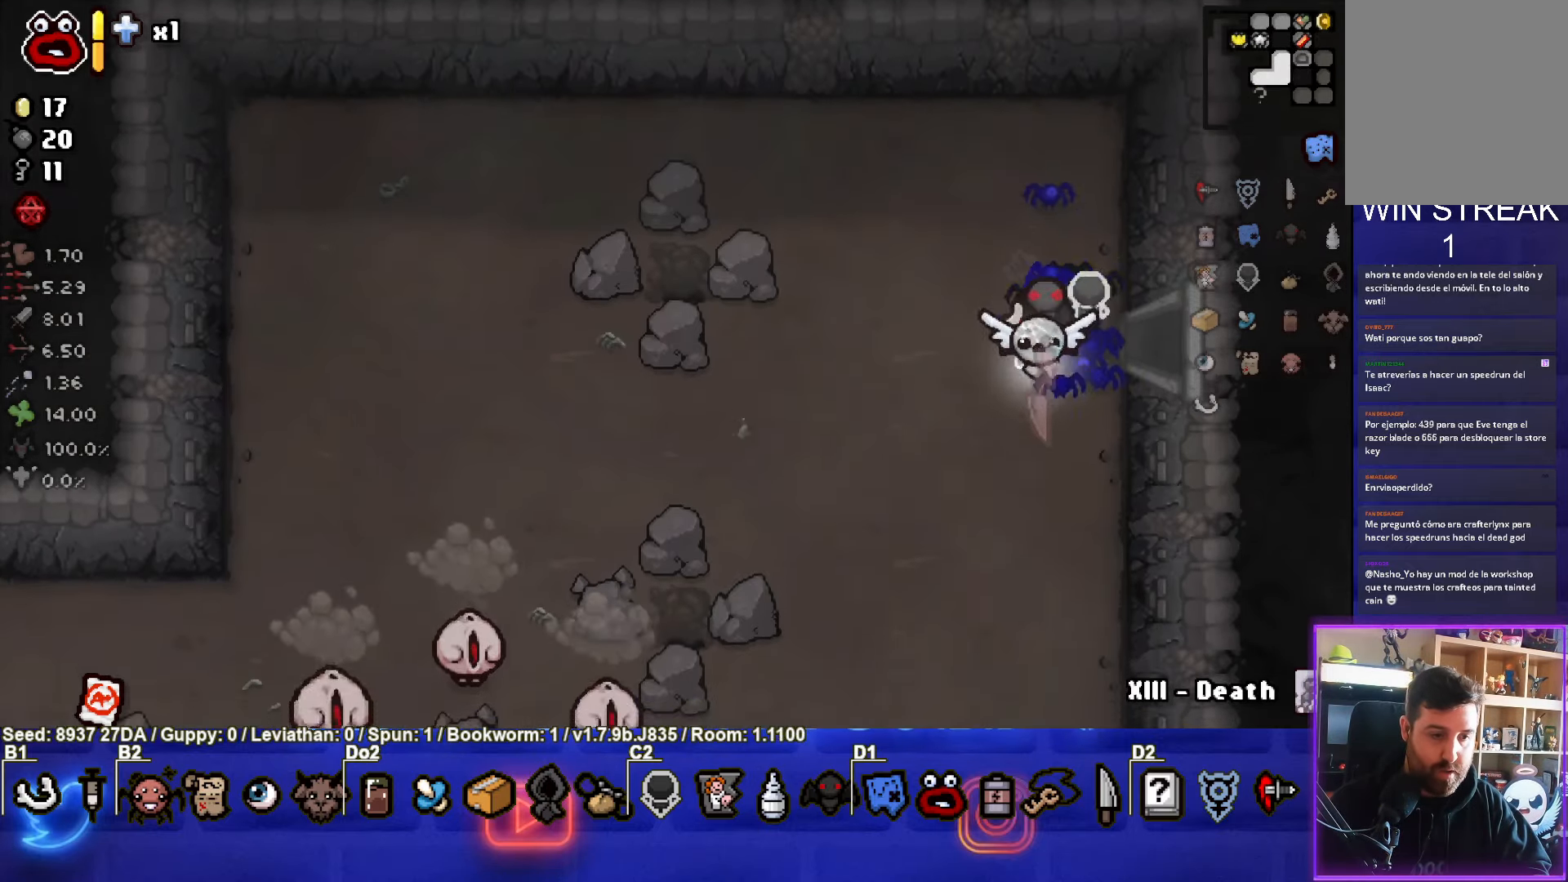
{"buttons": [], "left_stick": "center", "events": [[33, "R1", "down"], [83, "left_stick", "center"], [150, "R1", "up"]]}
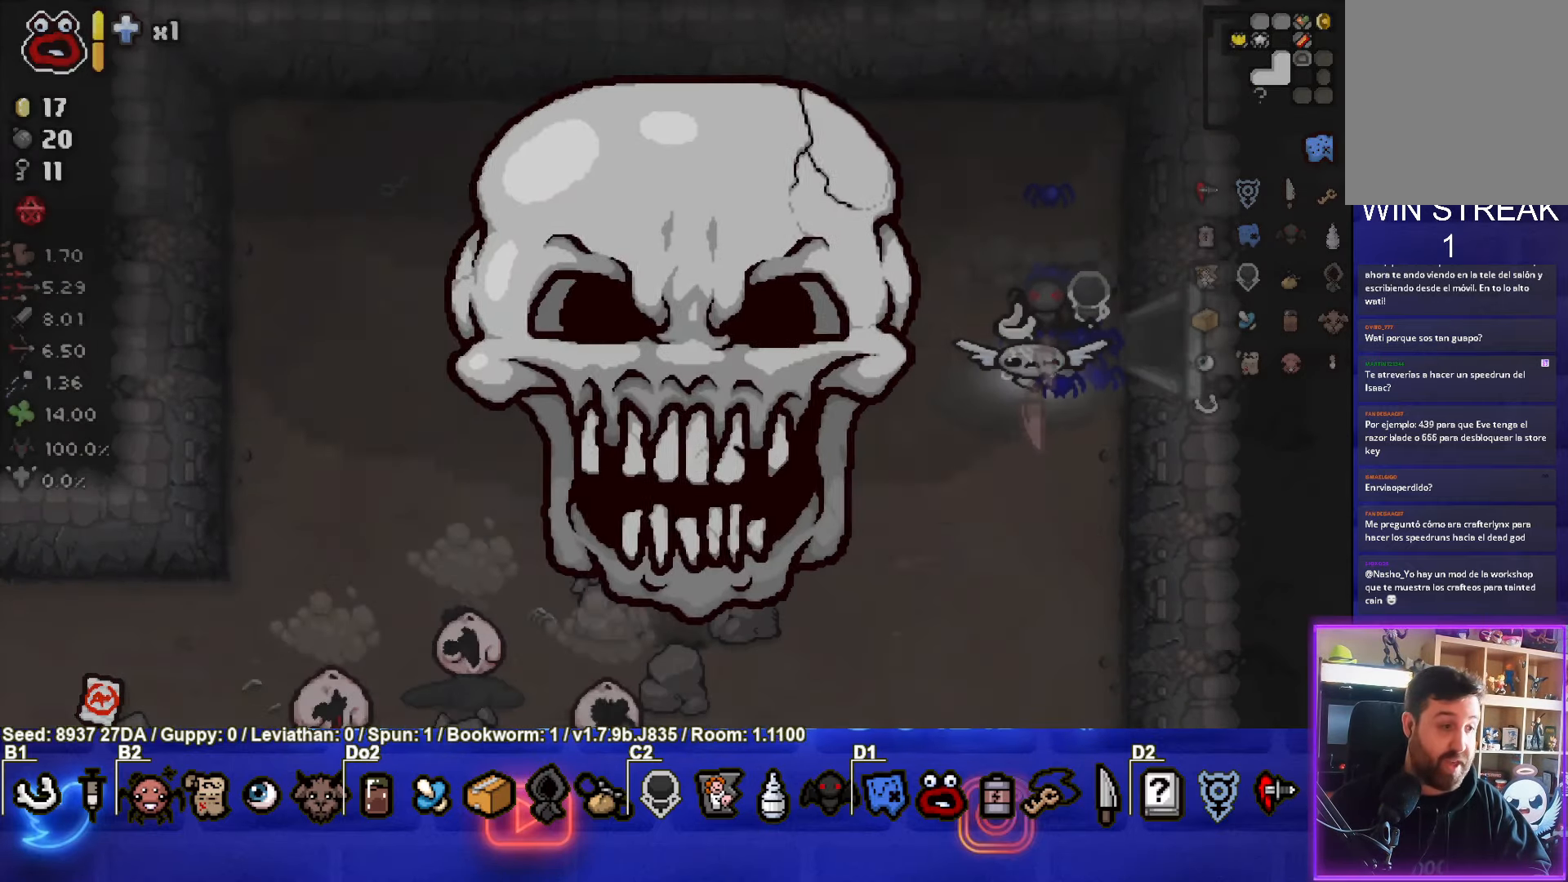
{"buttons": [], "left_stick": "center", "events": []}
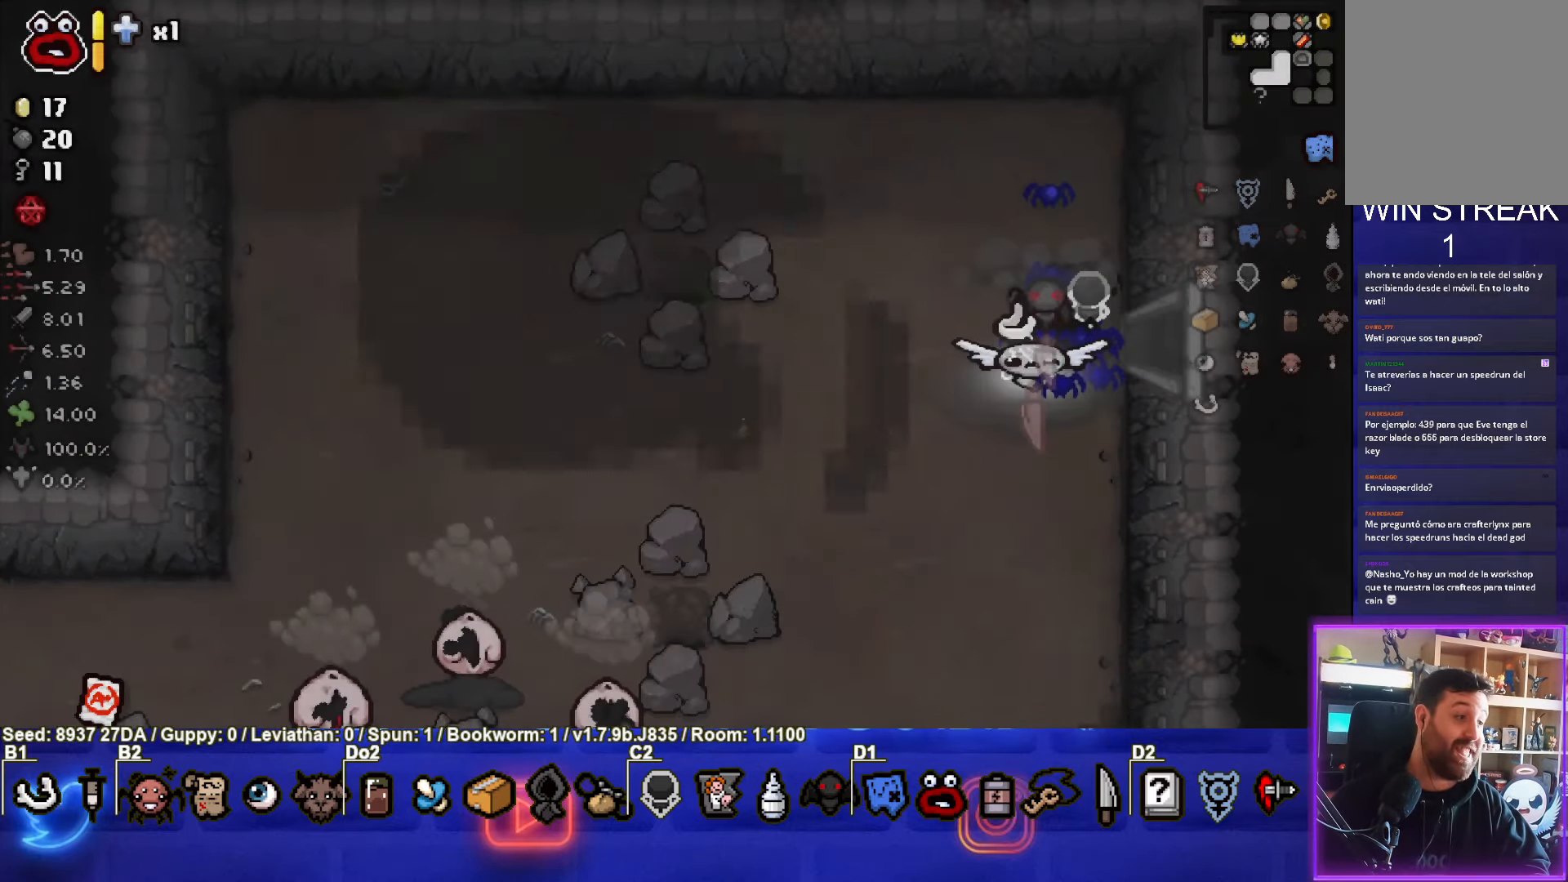
{"buttons": [], "left_stick": "center", "events": []}